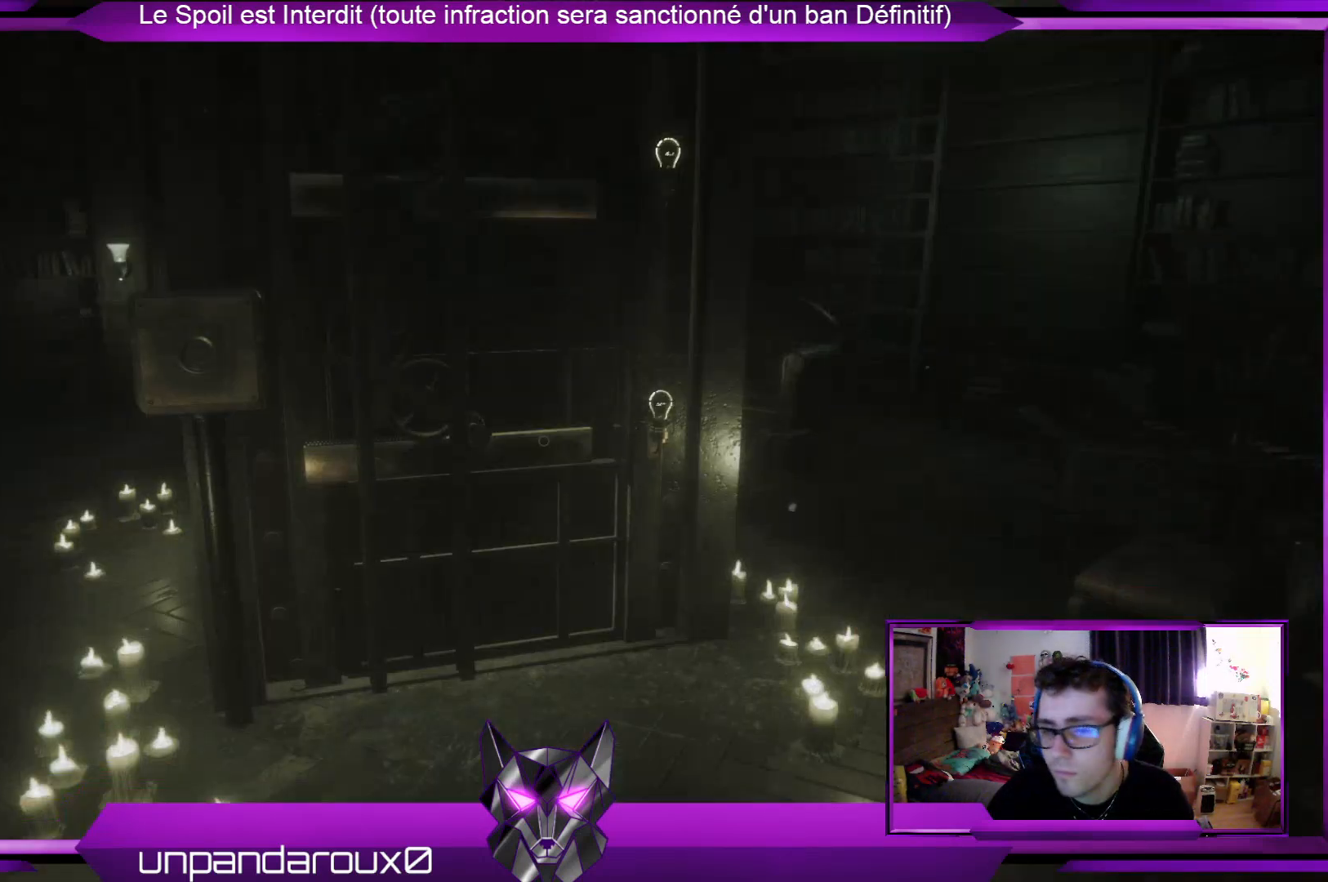
Gameplay with a controller (Xbox layout); each line is a JSON object with the inputs held at the frame after it. "events" lists button and stick changes between this image and that frame as [ms after this image, input, new state], when the widget could be followed in between.
{"buttons": [], "left_stick": "left", "right_stick": "center", "events": [[234, "left_stick", "left"]]}
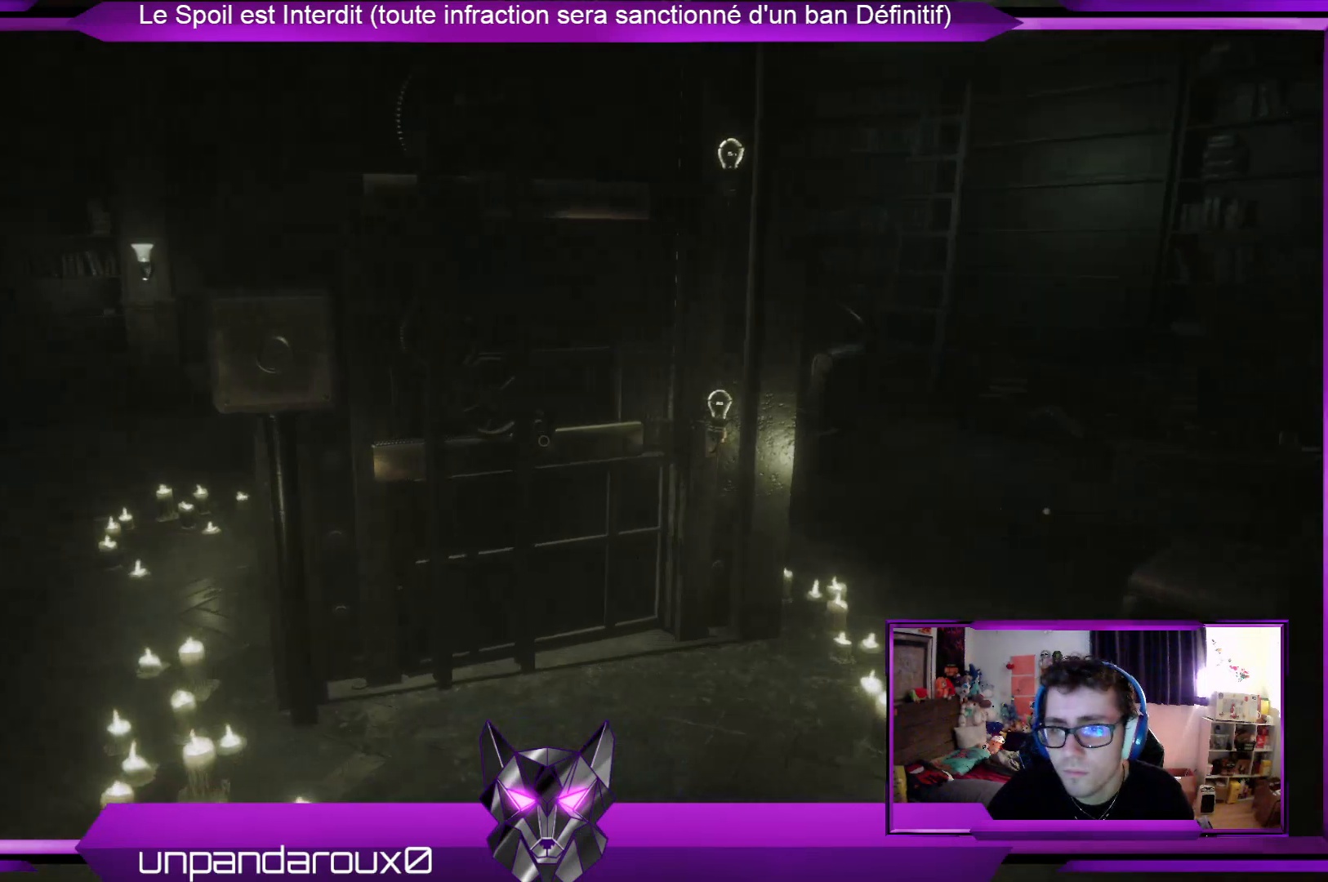
{"buttons": [], "left_stick": "left", "right_stick": "center", "events": []}
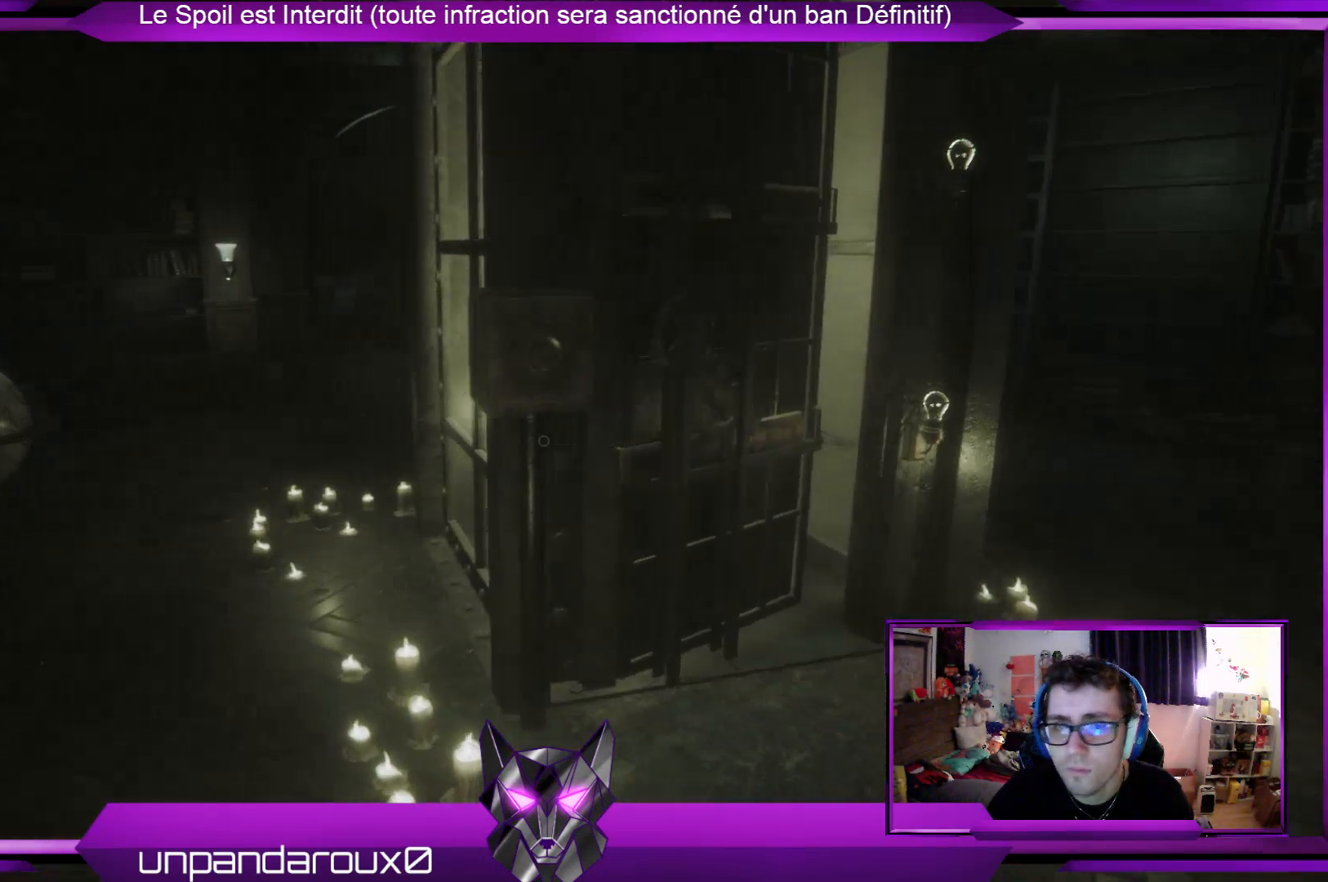
{"buttons": [], "left_stick": "right", "right_stick": "center", "events": [[334, "left_stick", "right"]]}
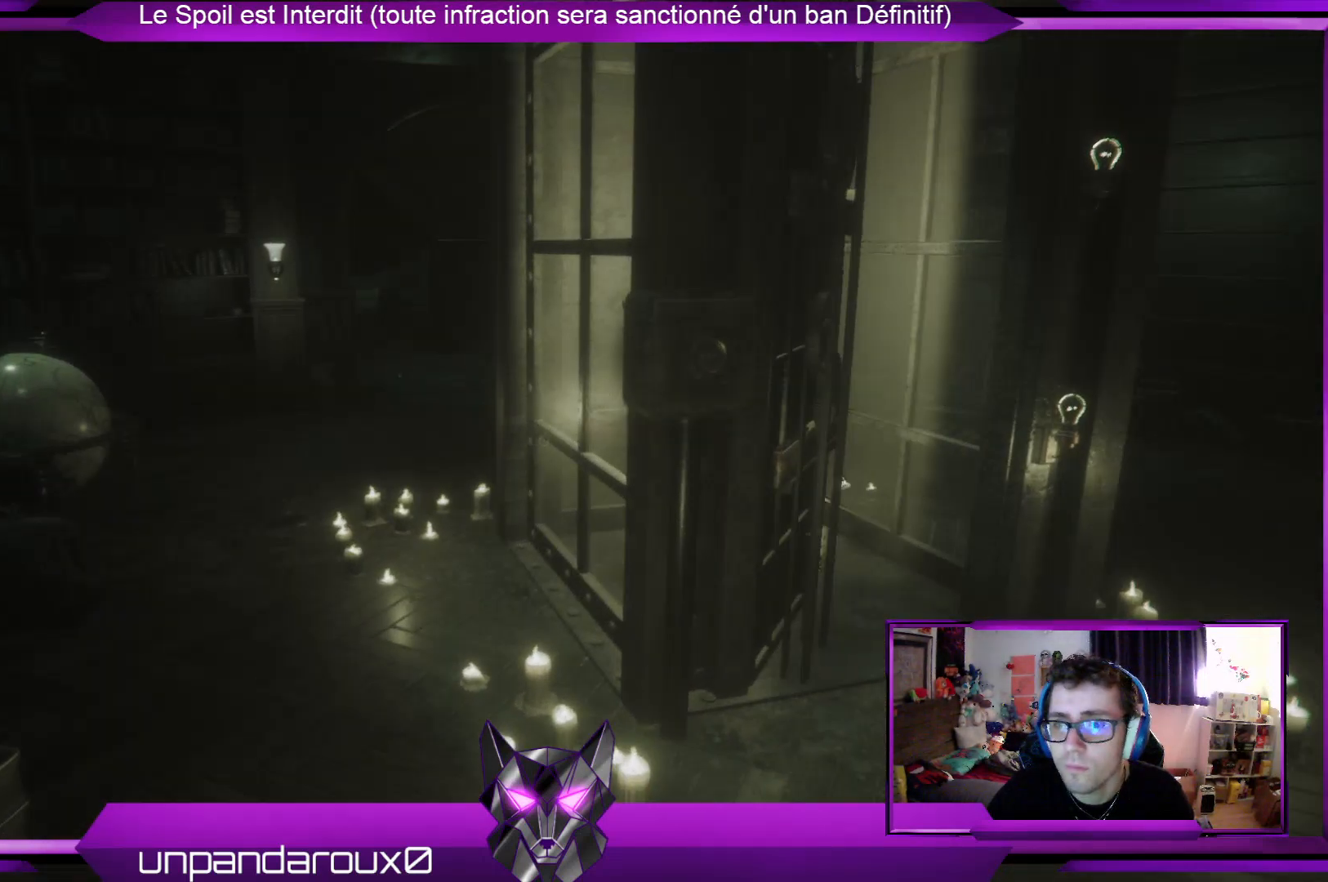
{"buttons": [], "left_stick": "up-right", "right_stick": "center", "events": [[100, "left_stick", "up-right"], [234, "L3", "down"], [368, "L3", "up"]]}
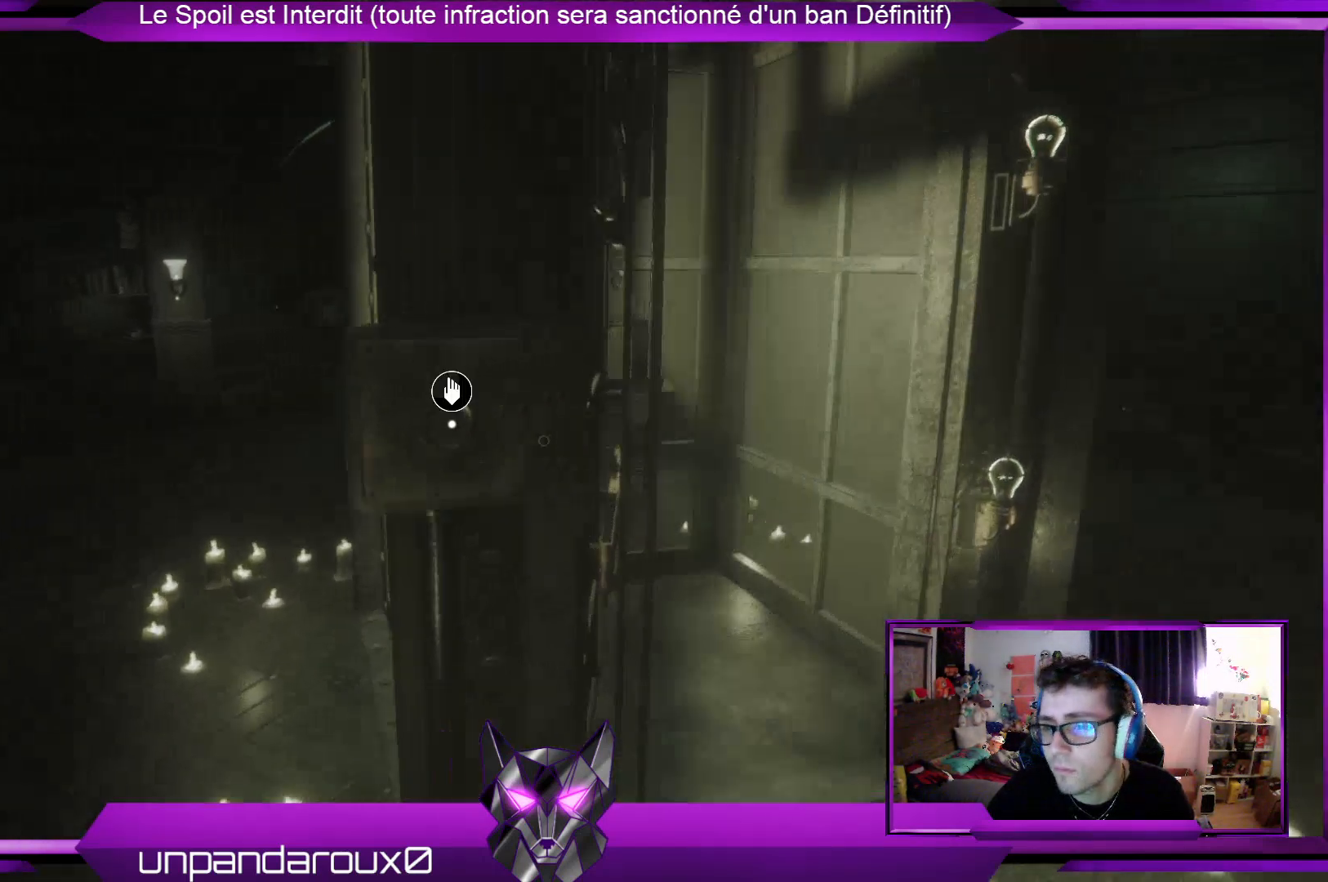
{"buttons": [], "left_stick": "up", "right_stick": "down-left", "events": [[434, "left_stick", "up"], [468, "right_stick", "down-left"]]}
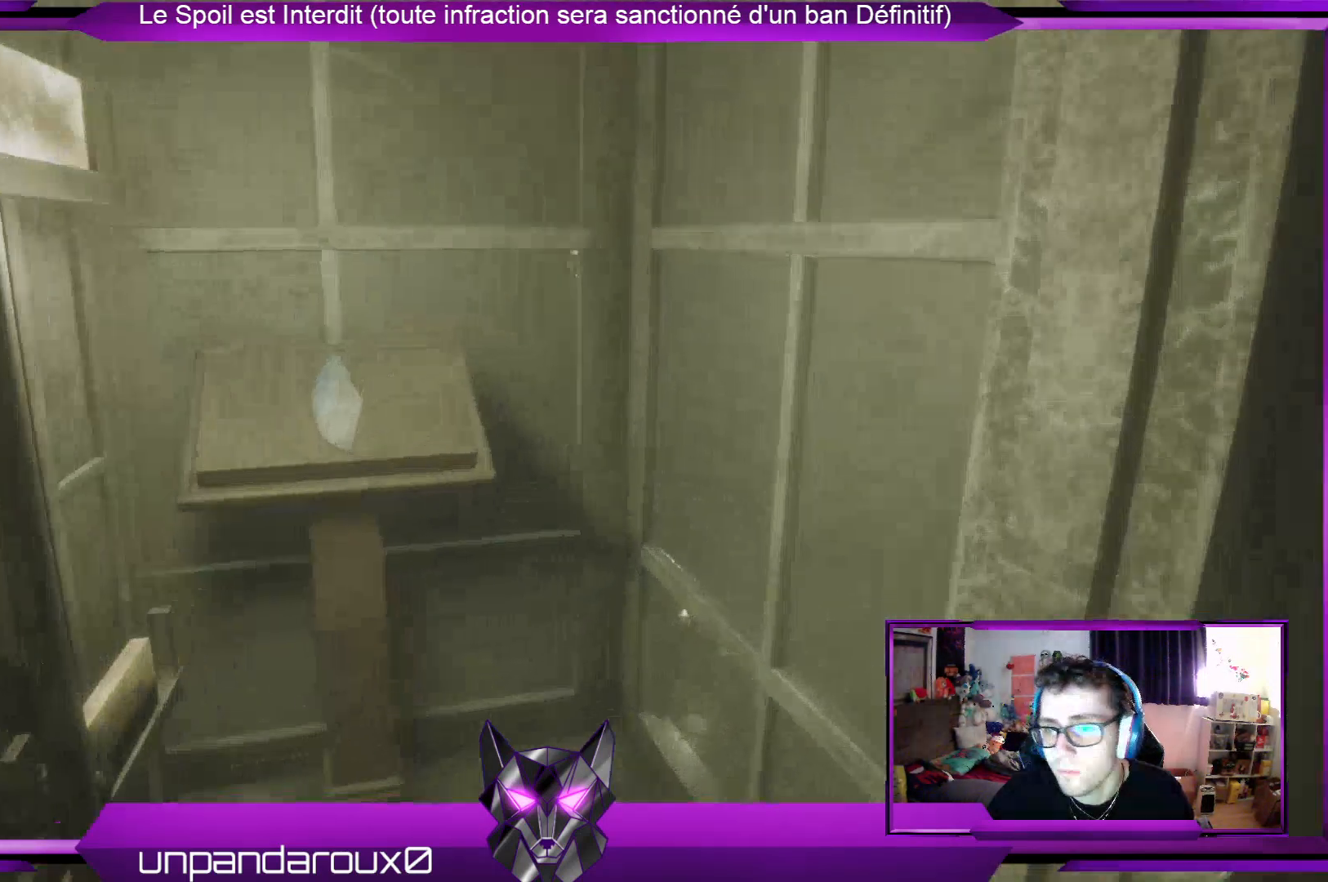
{"buttons": [], "left_stick": "left", "right_stick": "center", "events": [[100, "right_stick", "center"], [267, "left_stick", "center"], [435, "left_stick", "left"]]}
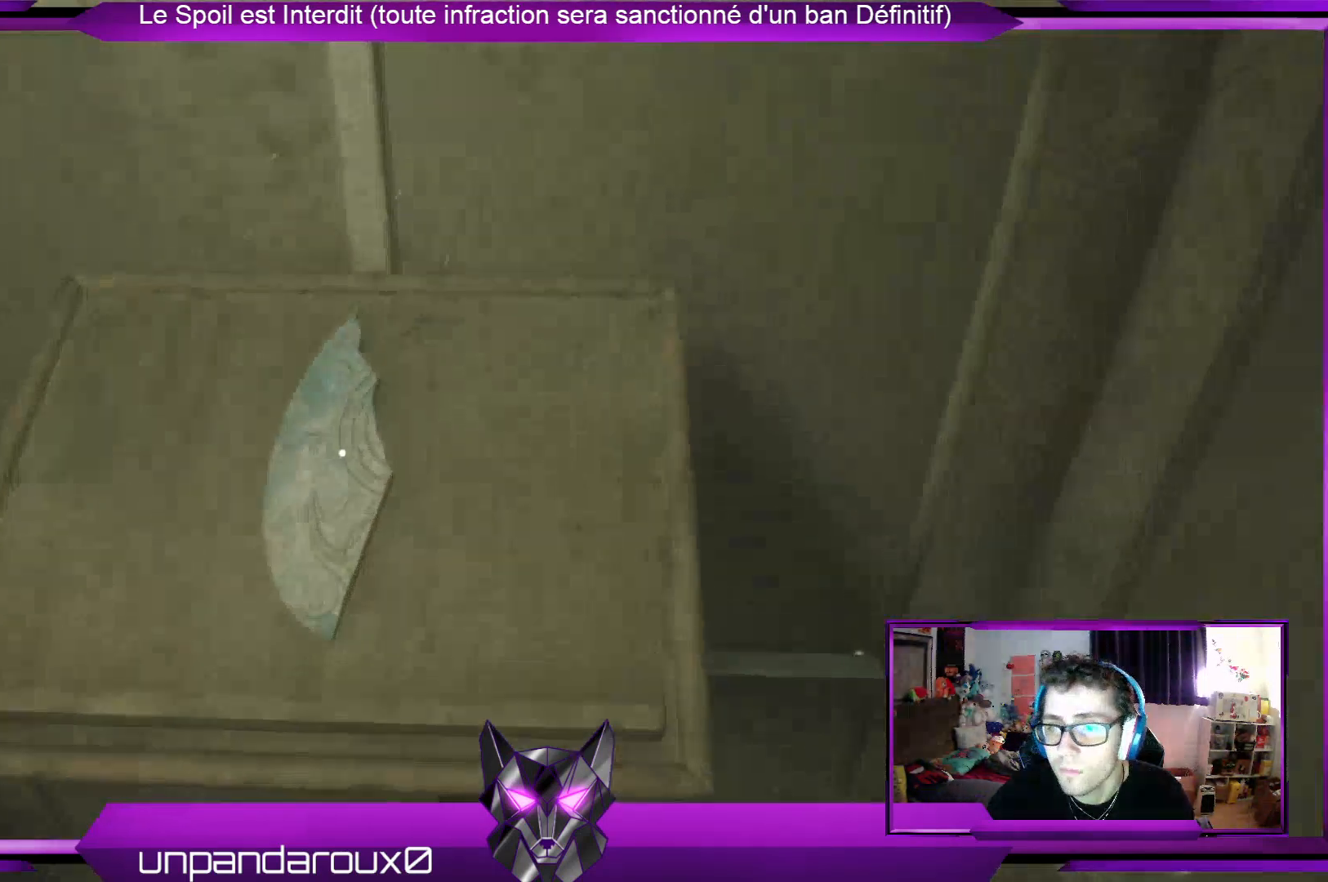
{"buttons": [], "left_stick": "down", "right_stick": "center", "events": [[168, "left_stick", "center"], [201, "A", "down"], [268, "A", "up"], [368, "left_stick", "down"]]}
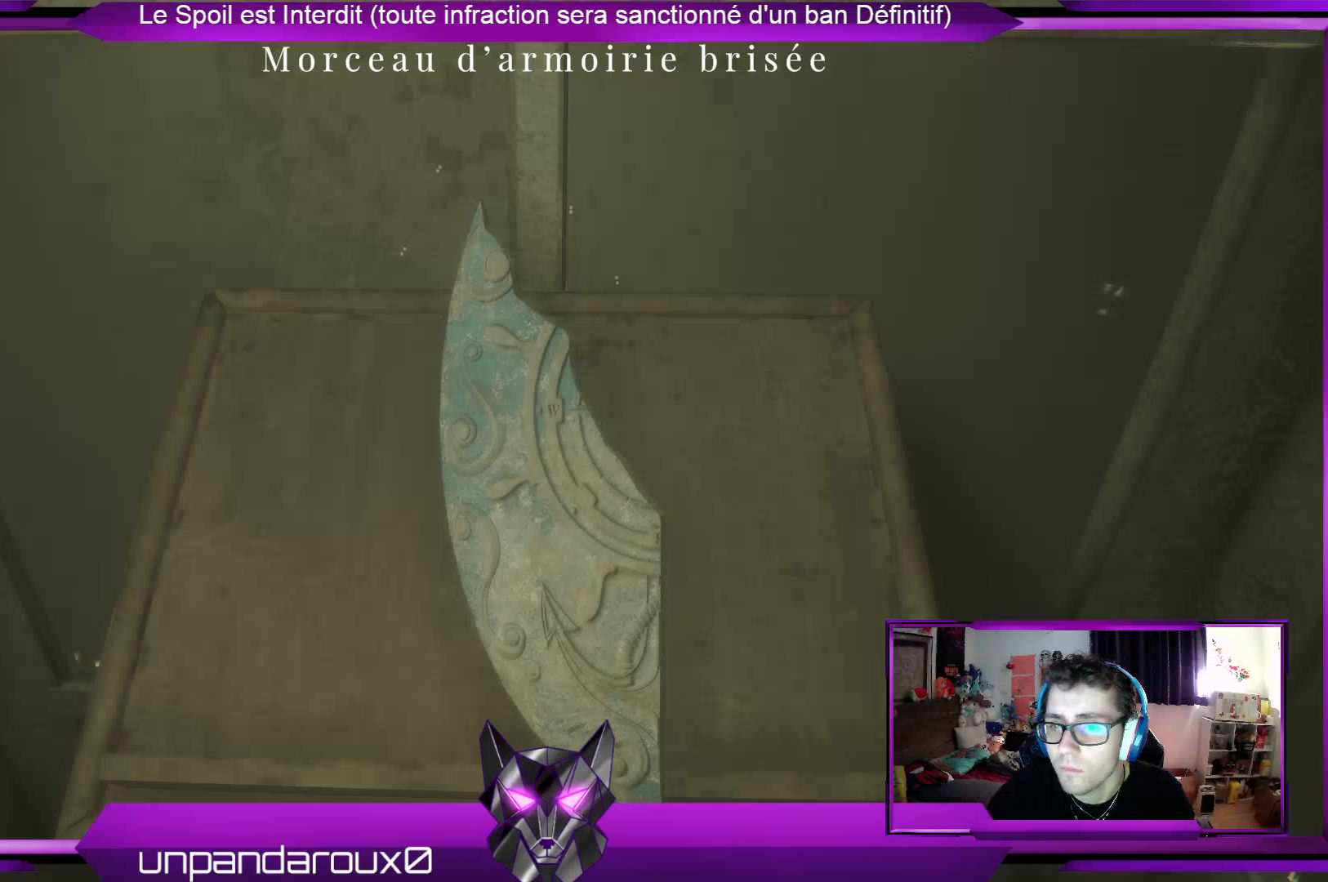
{"buttons": [], "left_stick": "center", "right_stick": "center", "events": [[301, "left_stick", "center"]]}
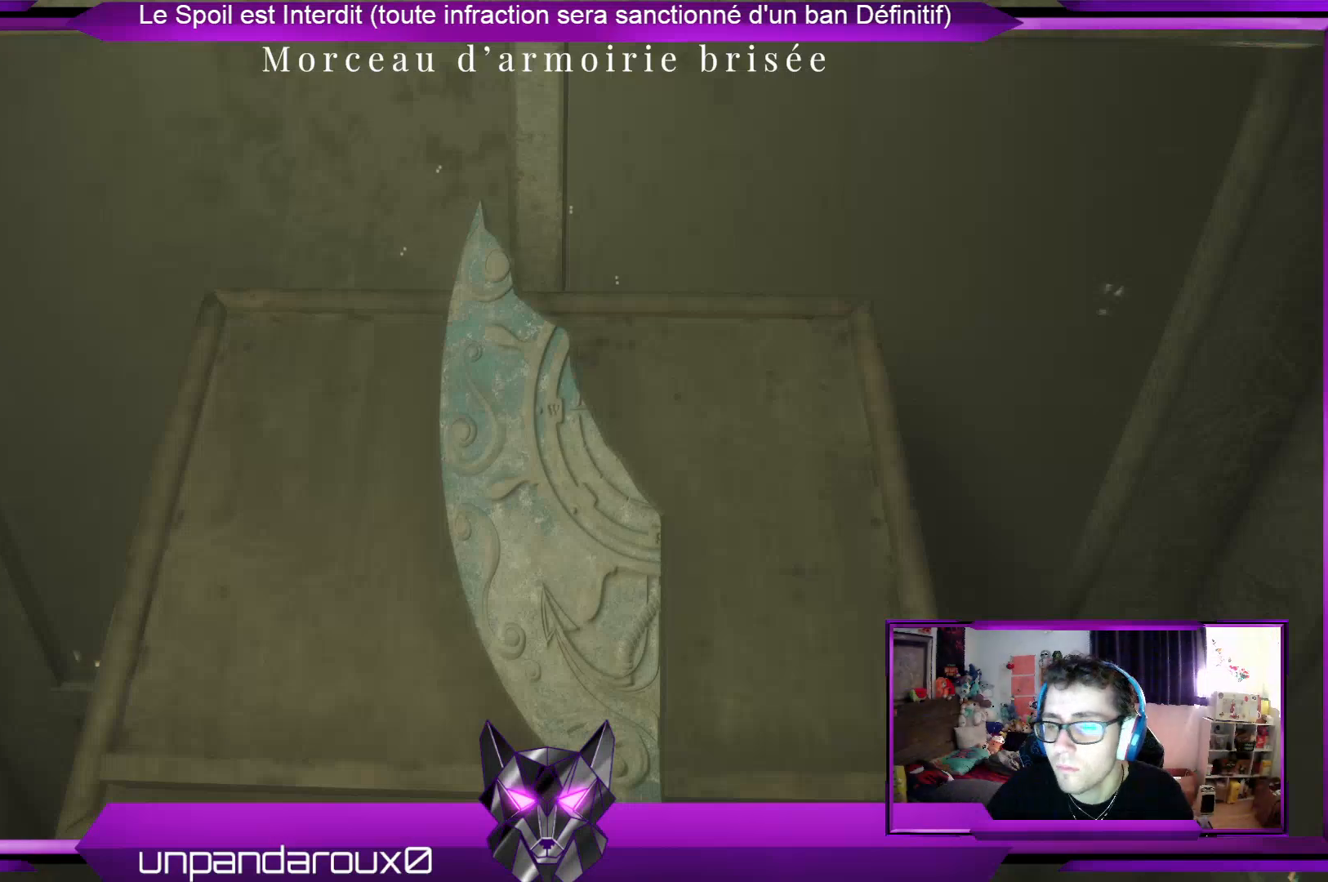
{"buttons": [], "left_stick": "down", "right_stick": "left", "events": [[34, "B", "down"], [101, "left_stick", "down"], [167, "B", "up"], [368, "right_stick", "left"]]}
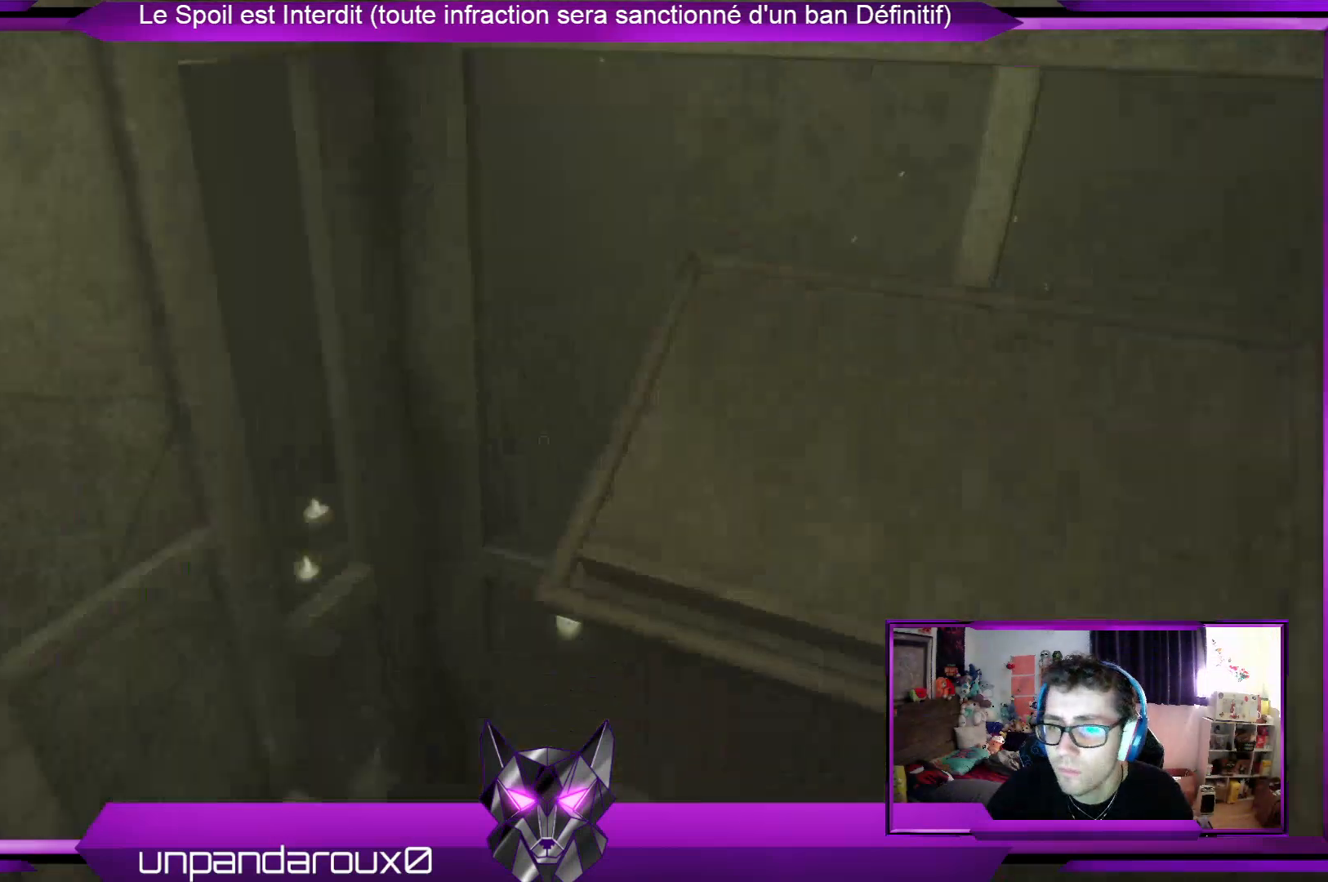
{"buttons": [], "left_stick": "up-left", "right_stick": "left", "events": [[133, "left_stick", "down-left"], [301, "left_stick", "left"], [401, "left_stick", "up-left"]]}
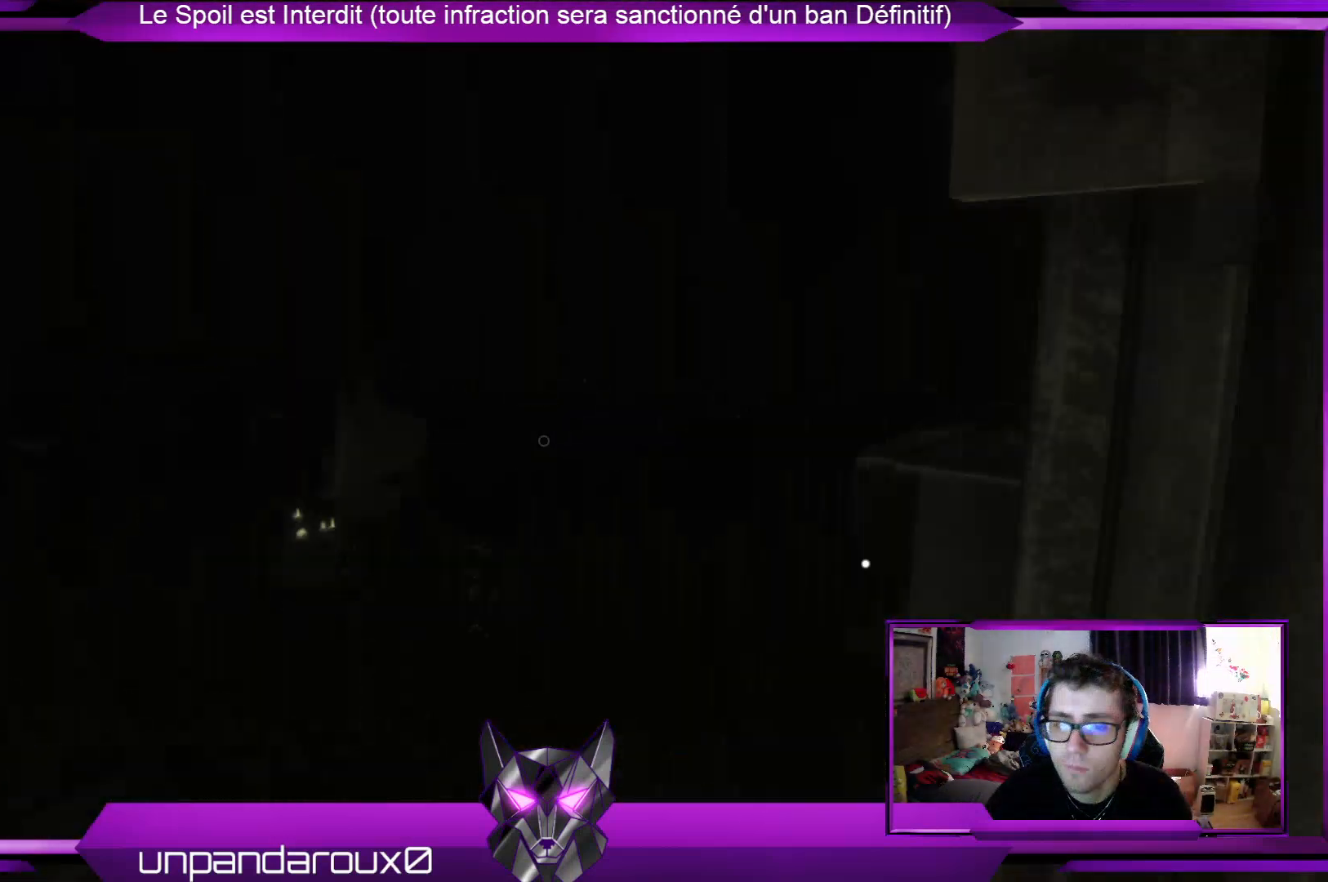
{"buttons": [], "left_stick": "up", "right_stick": "right", "events": [[34, "right_stick", "center"], [100, "L3", "down"], [100, "left_stick", "up"], [234, "L3", "up"], [301, "right_stick", "right"]]}
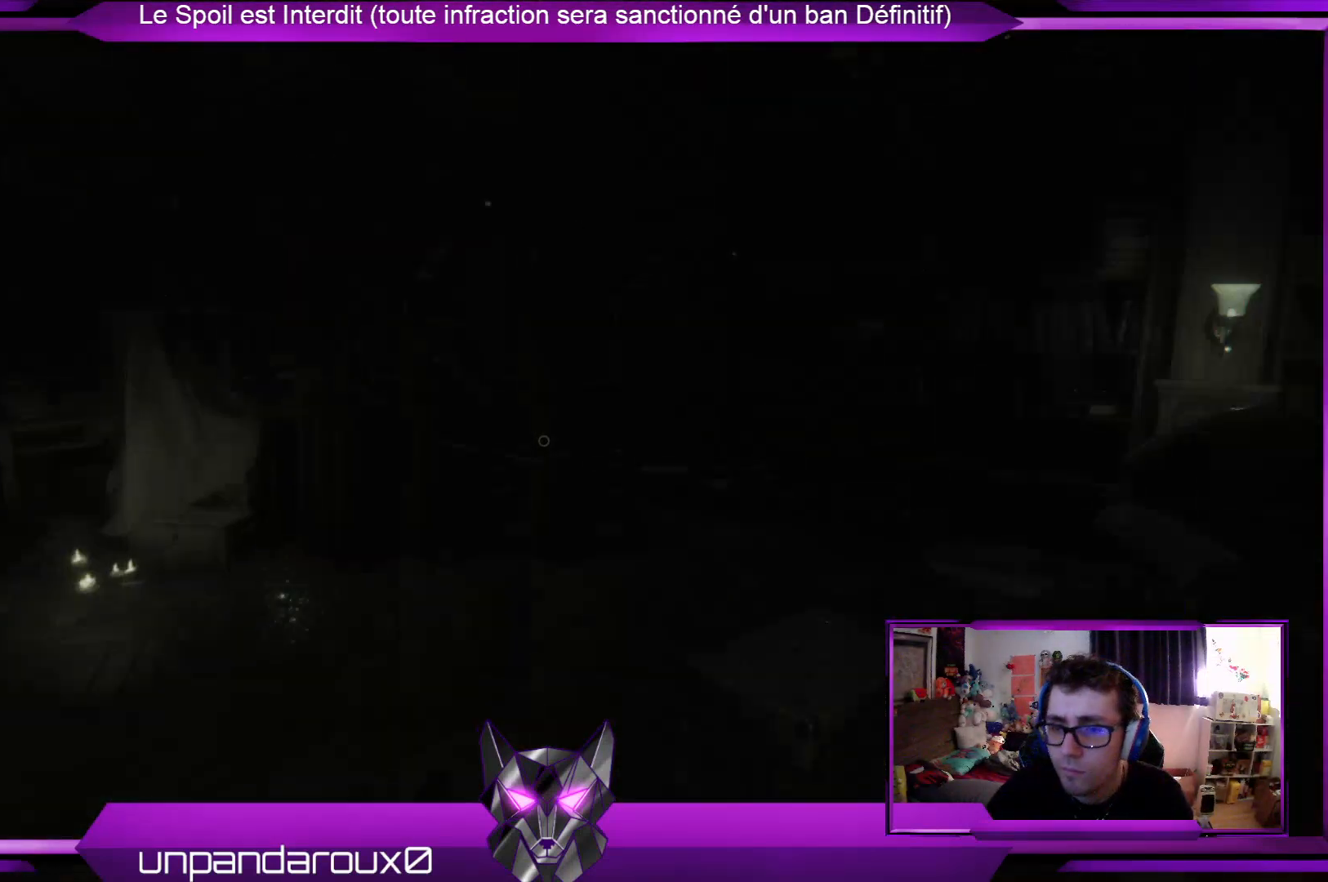
{"buttons": [], "left_stick": "up", "right_stick": "right", "events": [[267, "right_stick", "center"], [401, "right_stick", "right"]]}
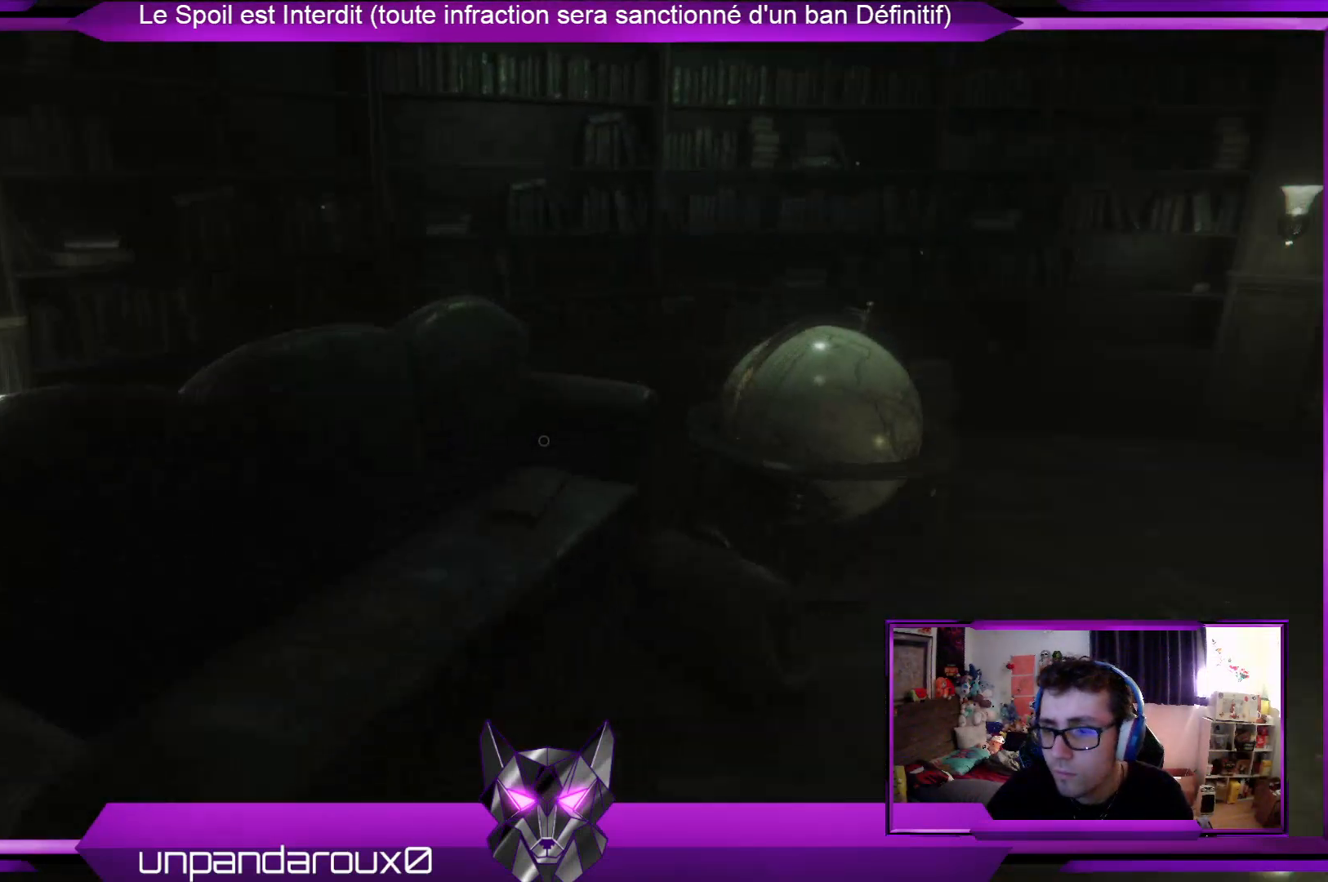
{"buttons": [], "left_stick": "up-left", "right_stick": "center", "events": [[267, "right_stick", "center"], [401, "left_stick", "up-left"]]}
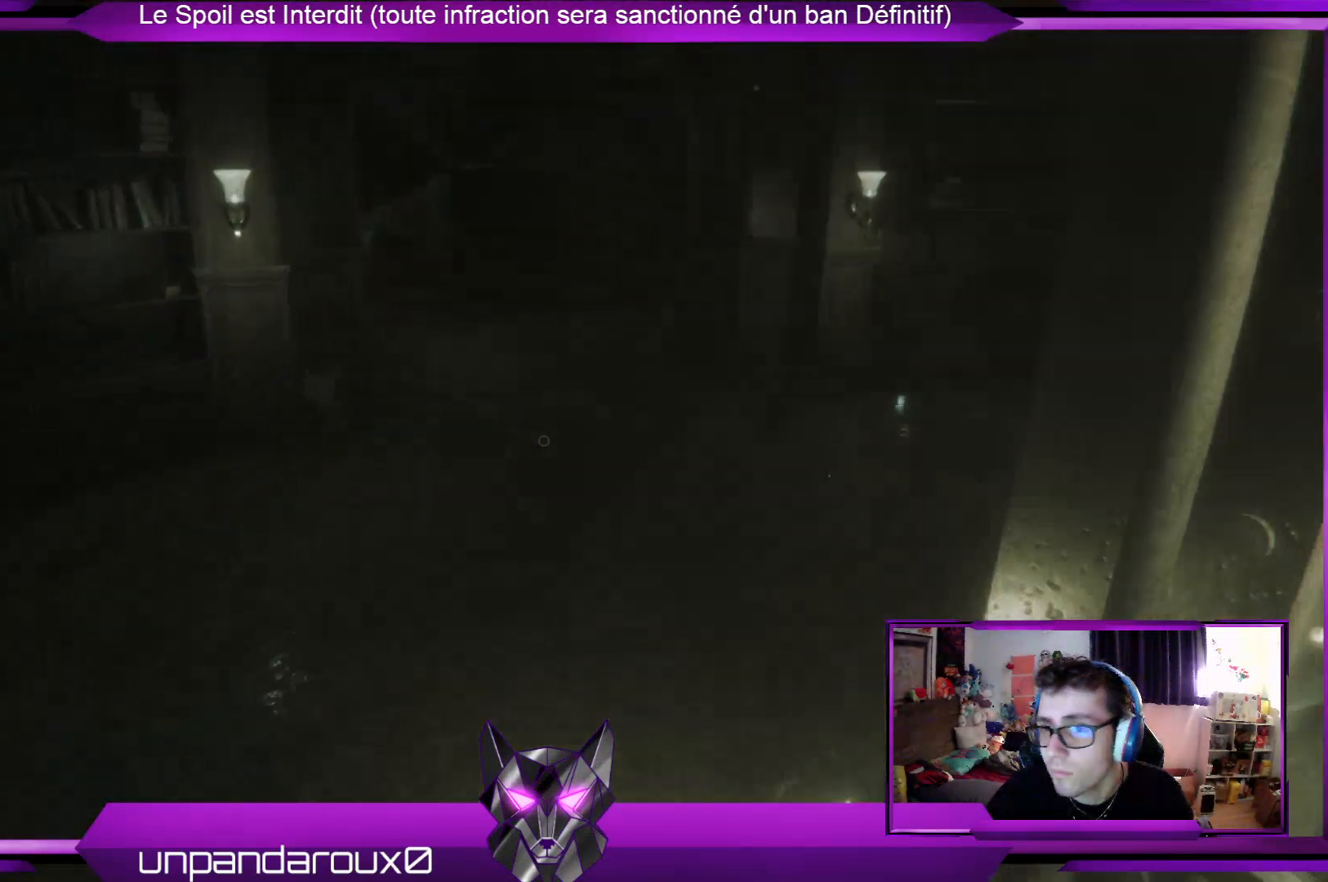
{"buttons": [], "left_stick": "right", "right_stick": "right", "events": [[134, "right_stick", "right"], [201, "left_stick", "down"], [368, "left_stick", "down-right"], [468, "left_stick", "right"]]}
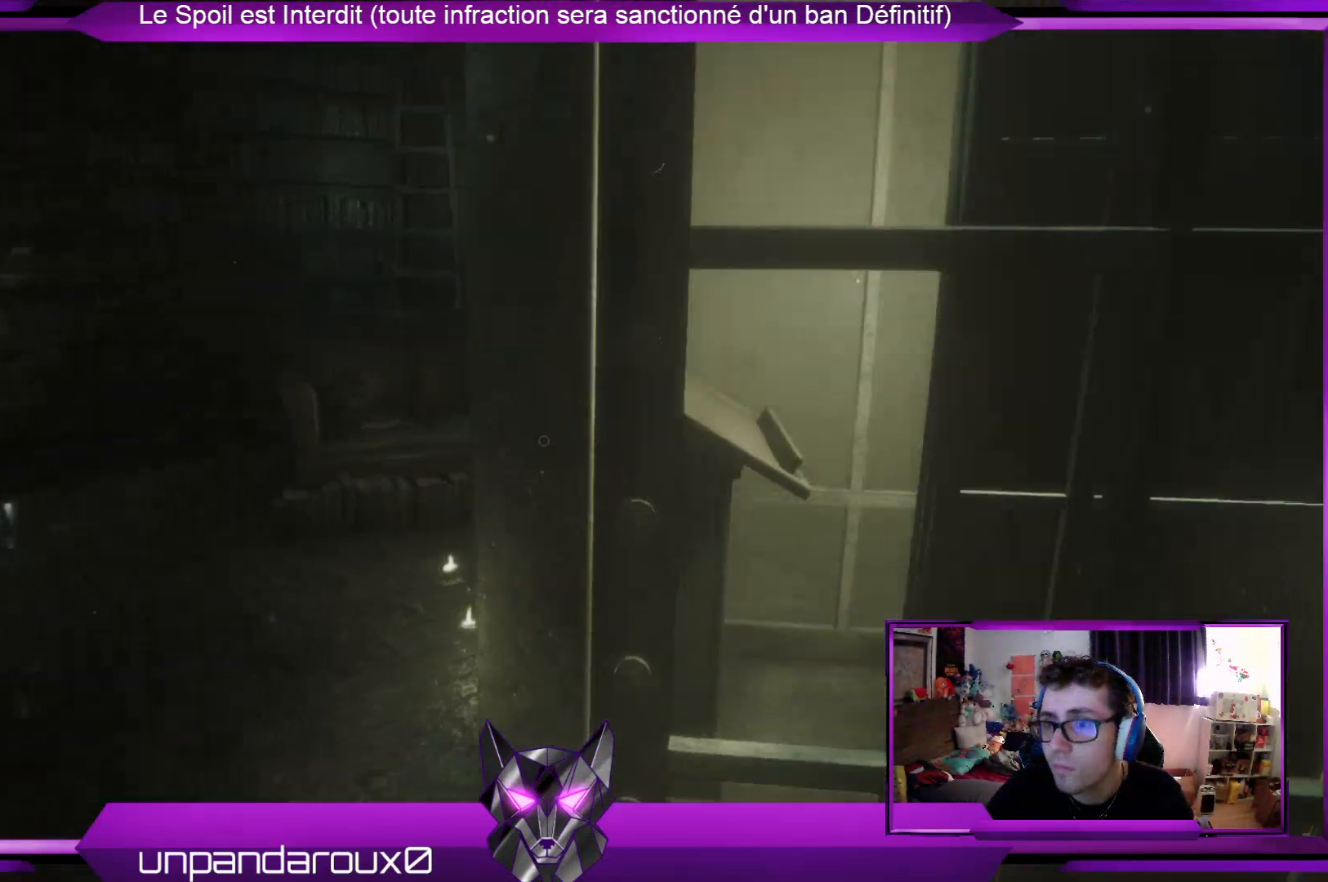
{"buttons": [], "left_stick": "up-right", "right_stick": "center"}
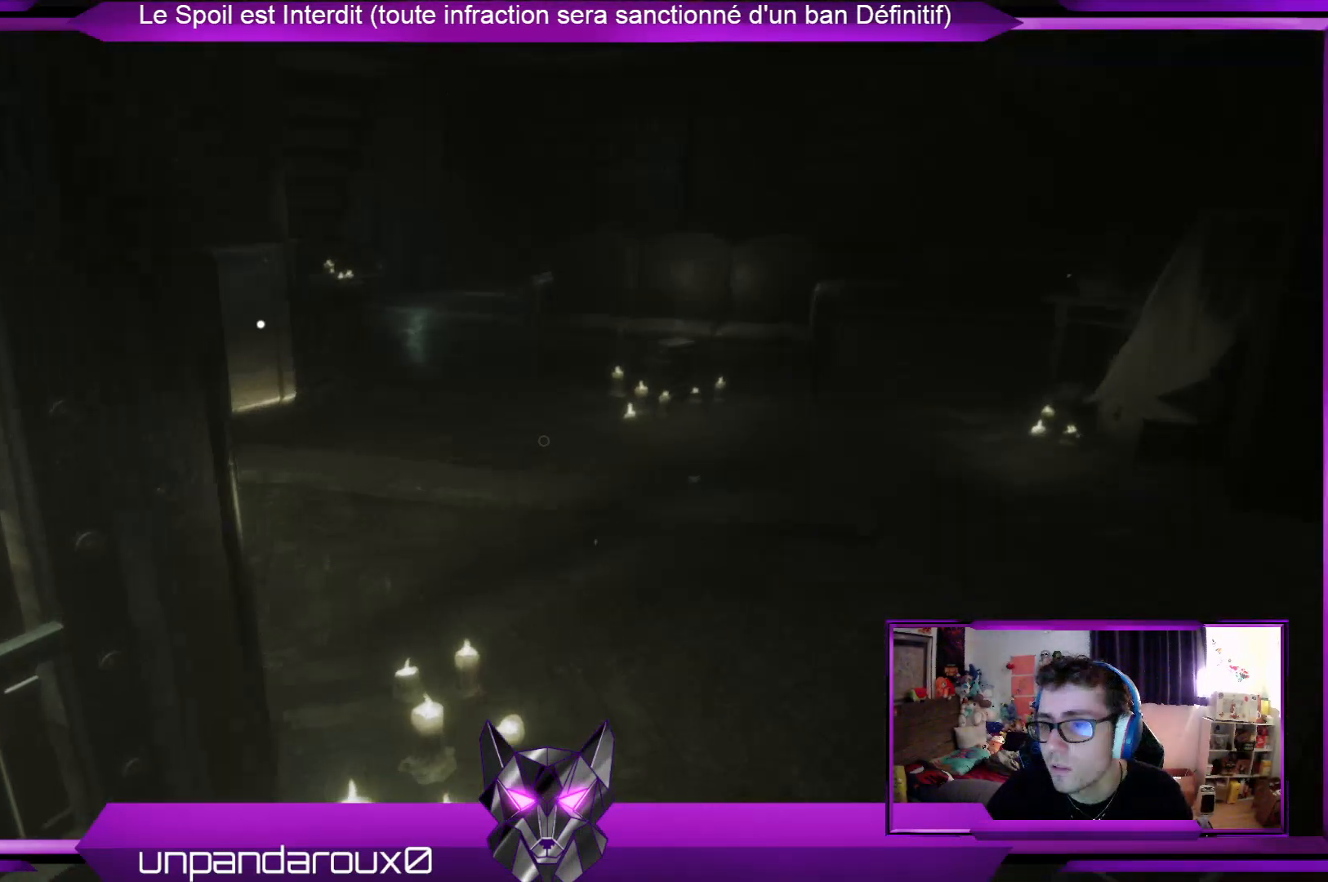
{"buttons": [], "left_stick": "center", "right_stick": "center", "events": [[67, "left_stick", "center"]]}
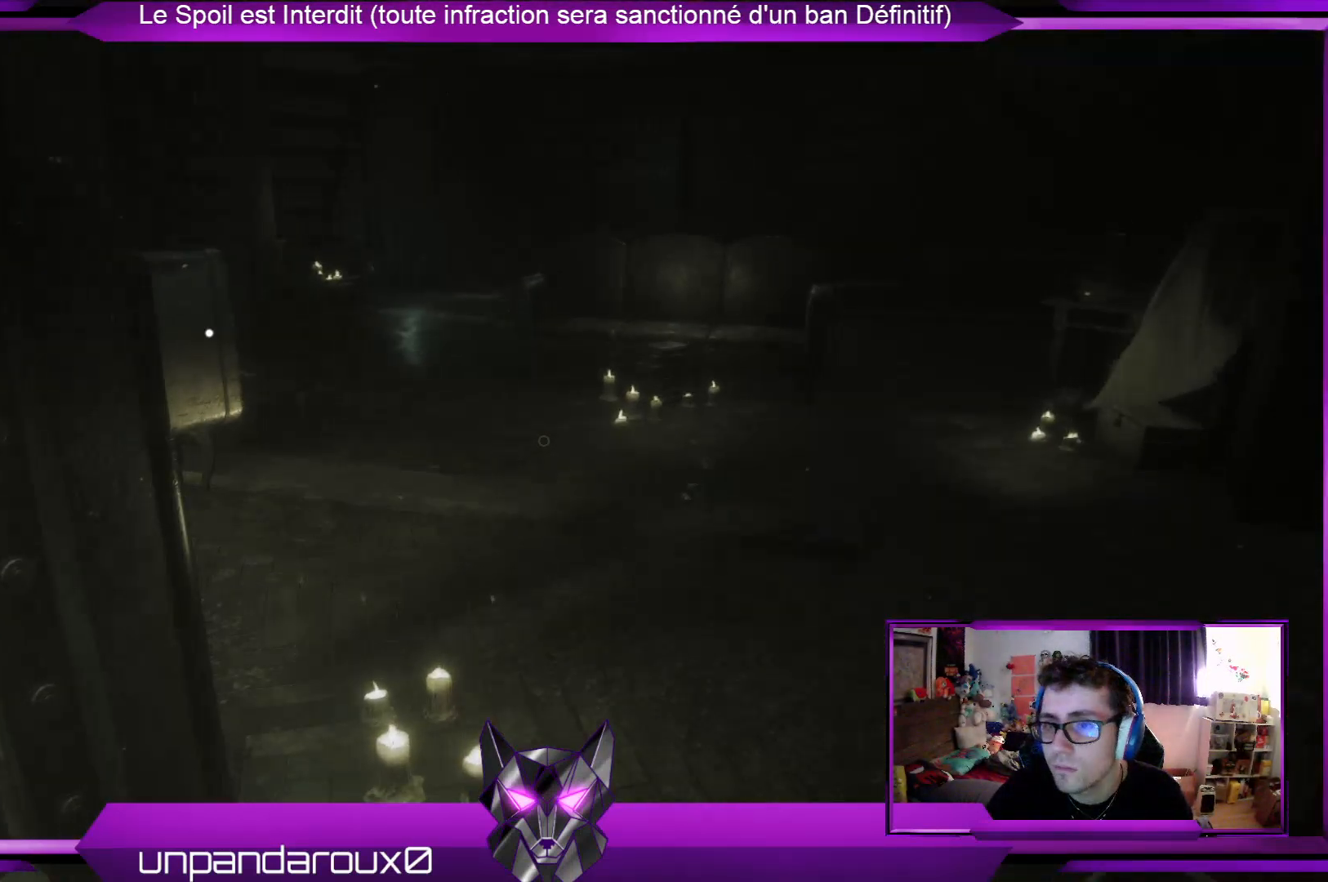
{"buttons": [], "left_stick": "center", "right_stick": "left", "events": [[100, "right_stick", "left"]]}
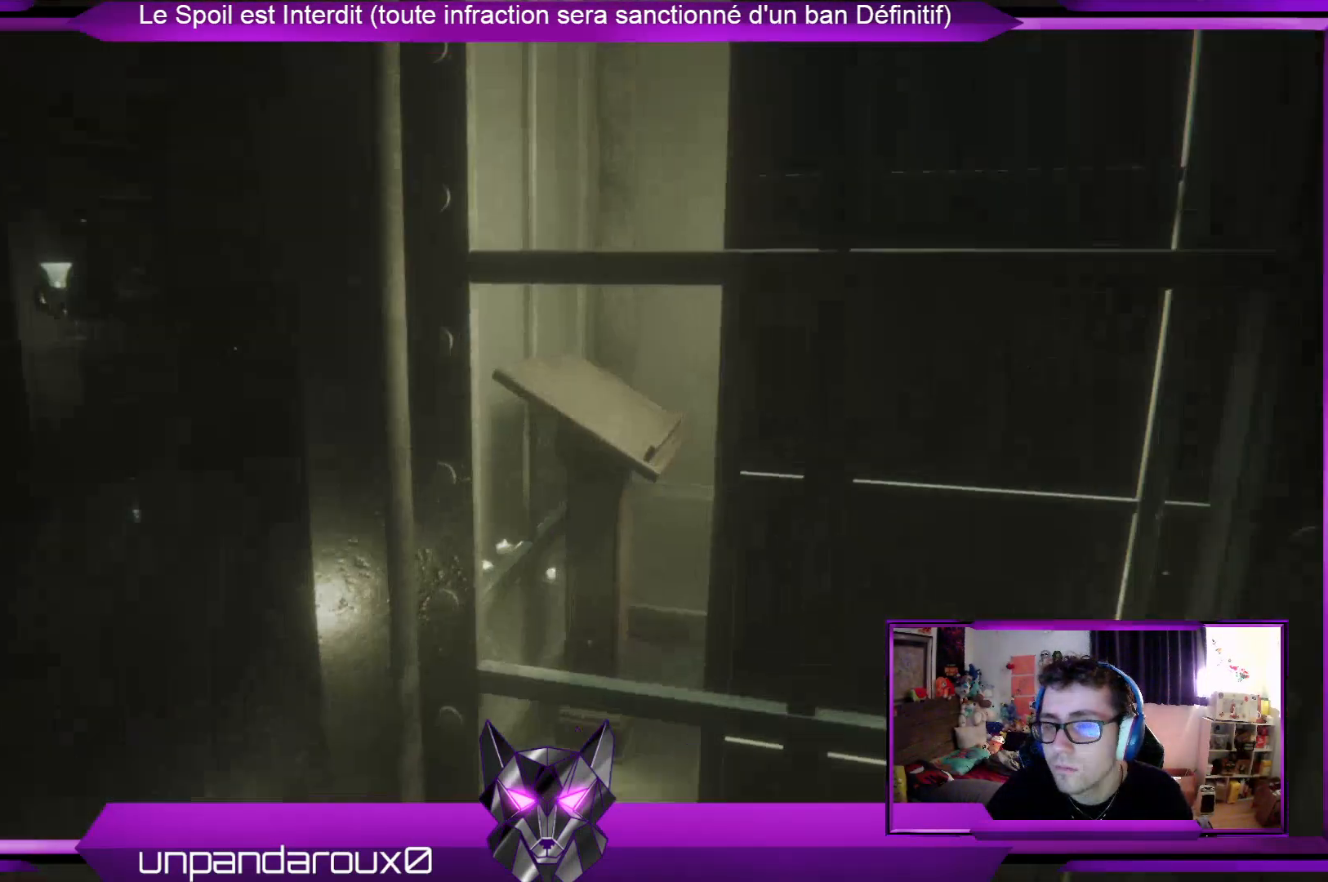
{"buttons": [], "left_stick": "center", "right_stick": "center", "events": [[66, "right_stick", "center"]]}
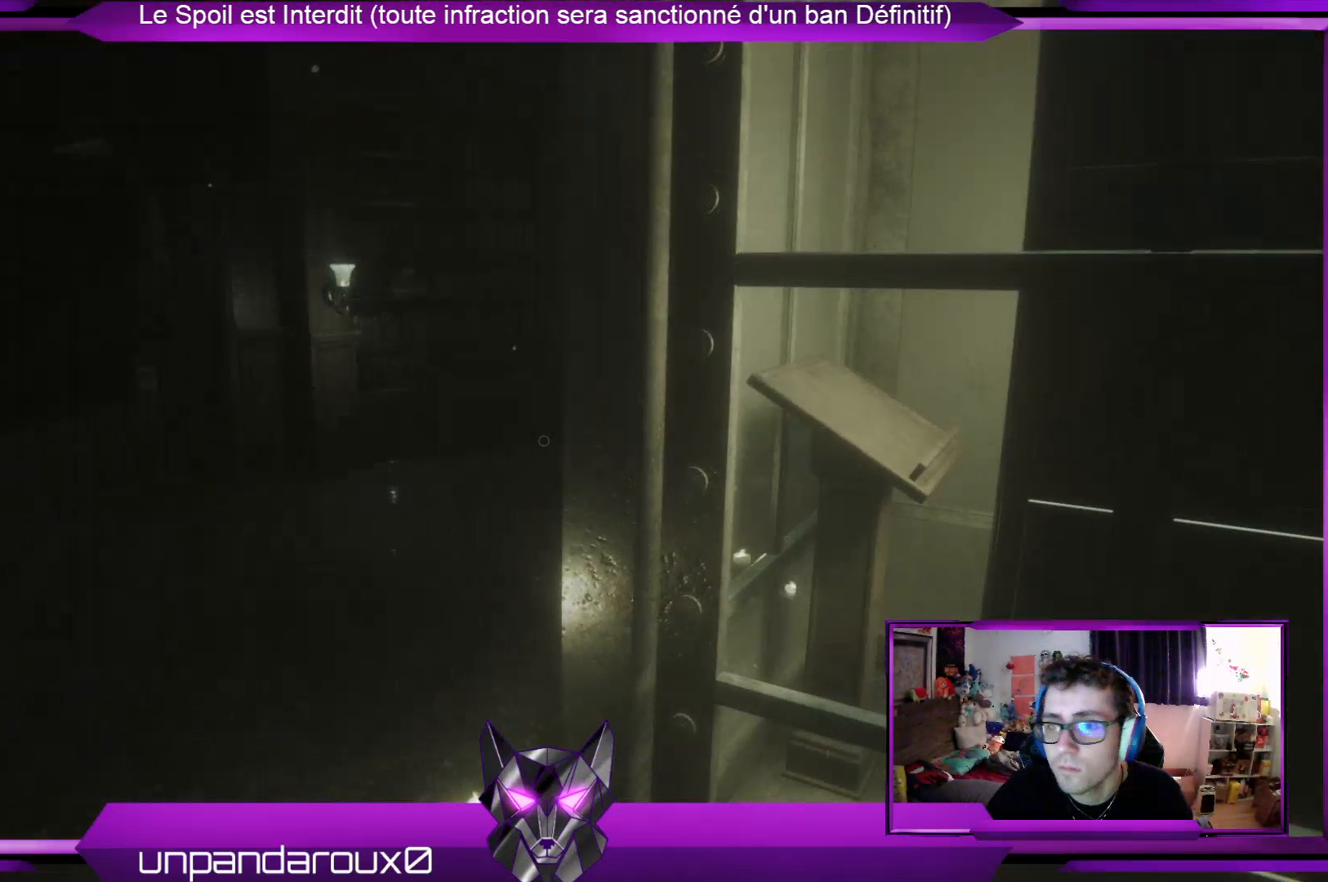
{"buttons": [], "left_stick": "center", "right_stick": "center", "events": []}
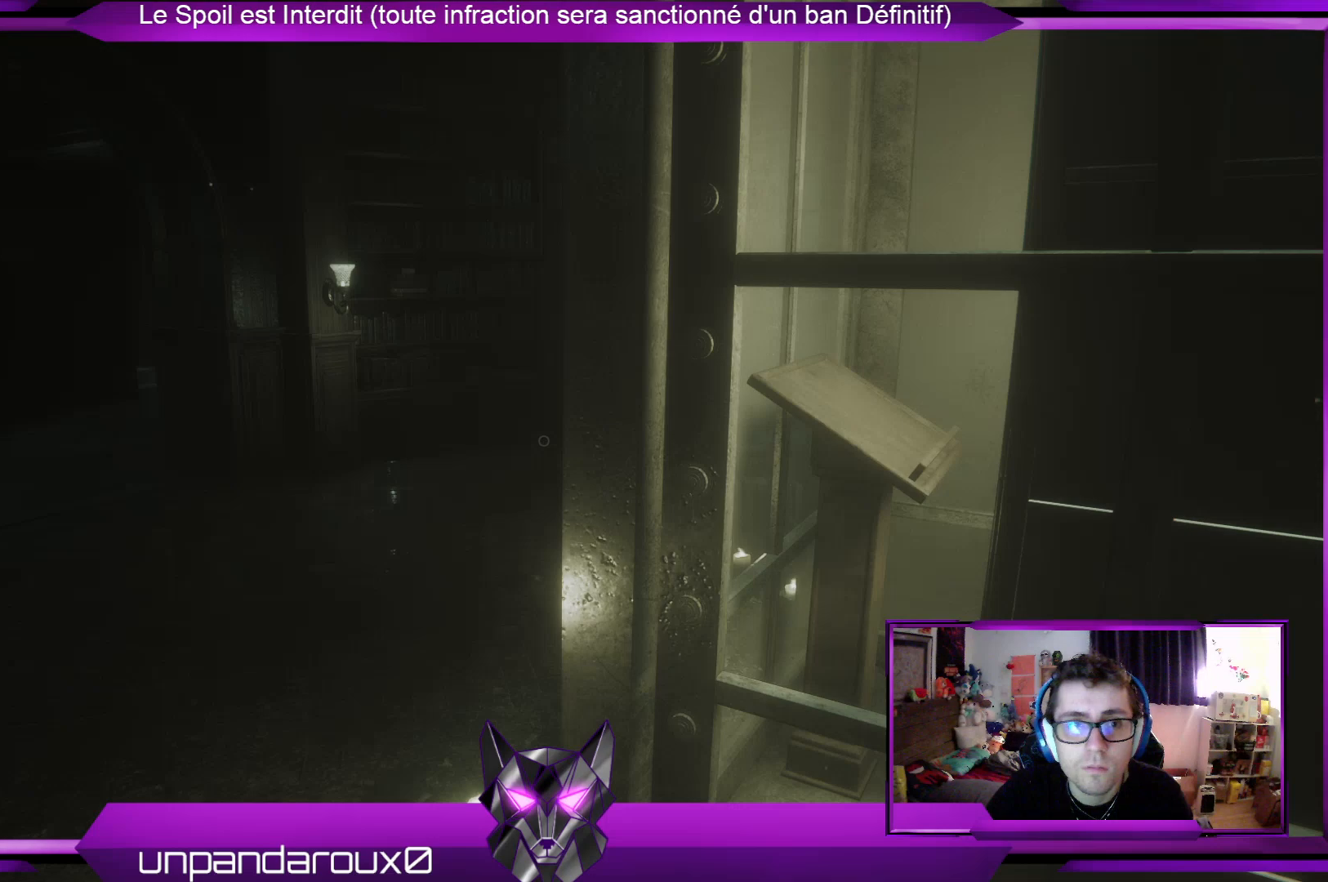
{"buttons": [], "left_stick": "center", "right_stick": "center", "events": []}
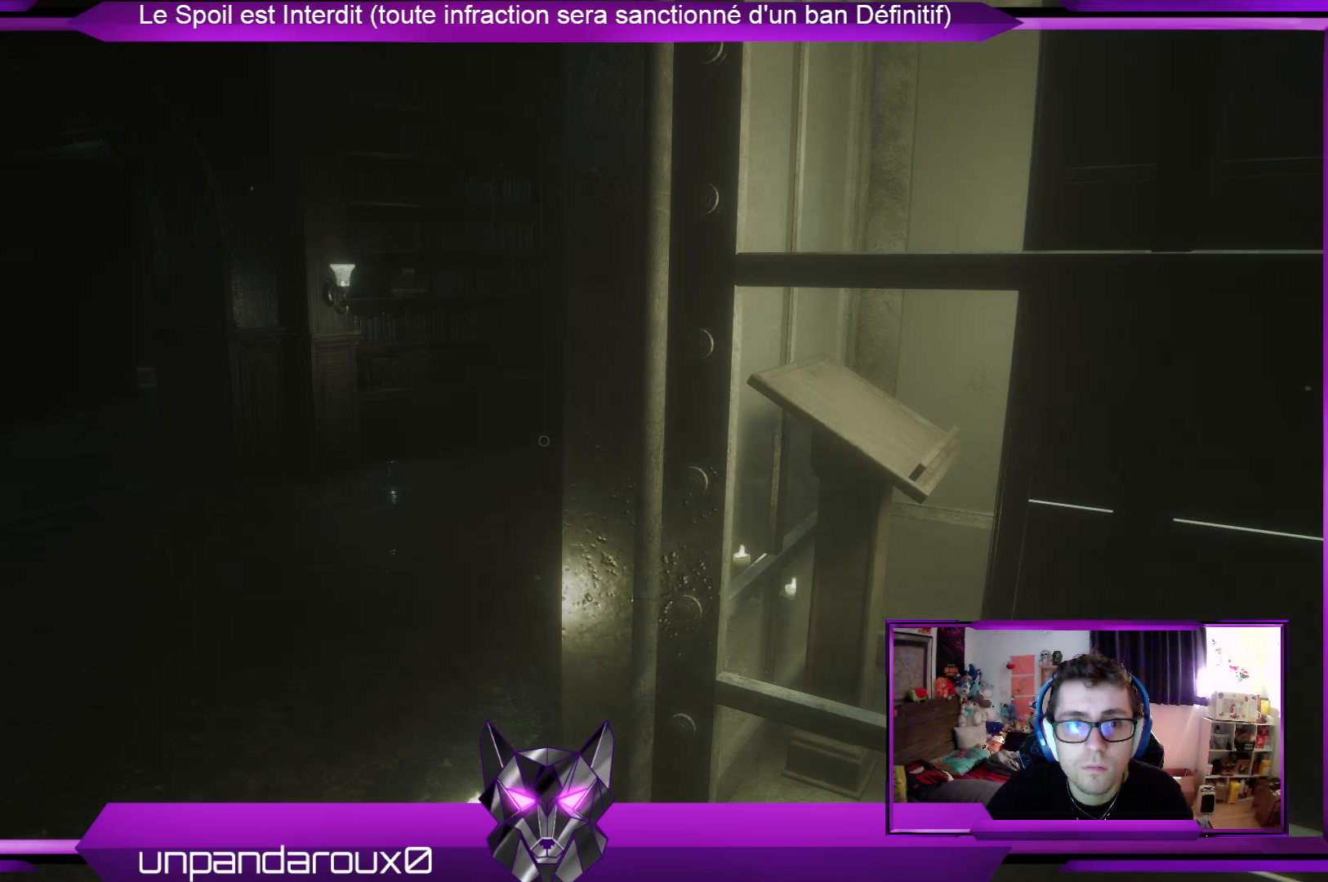
{"buttons": [], "left_stick": "center", "right_stick": "up-left", "events": [[368, "right_stick", "up-left"]]}
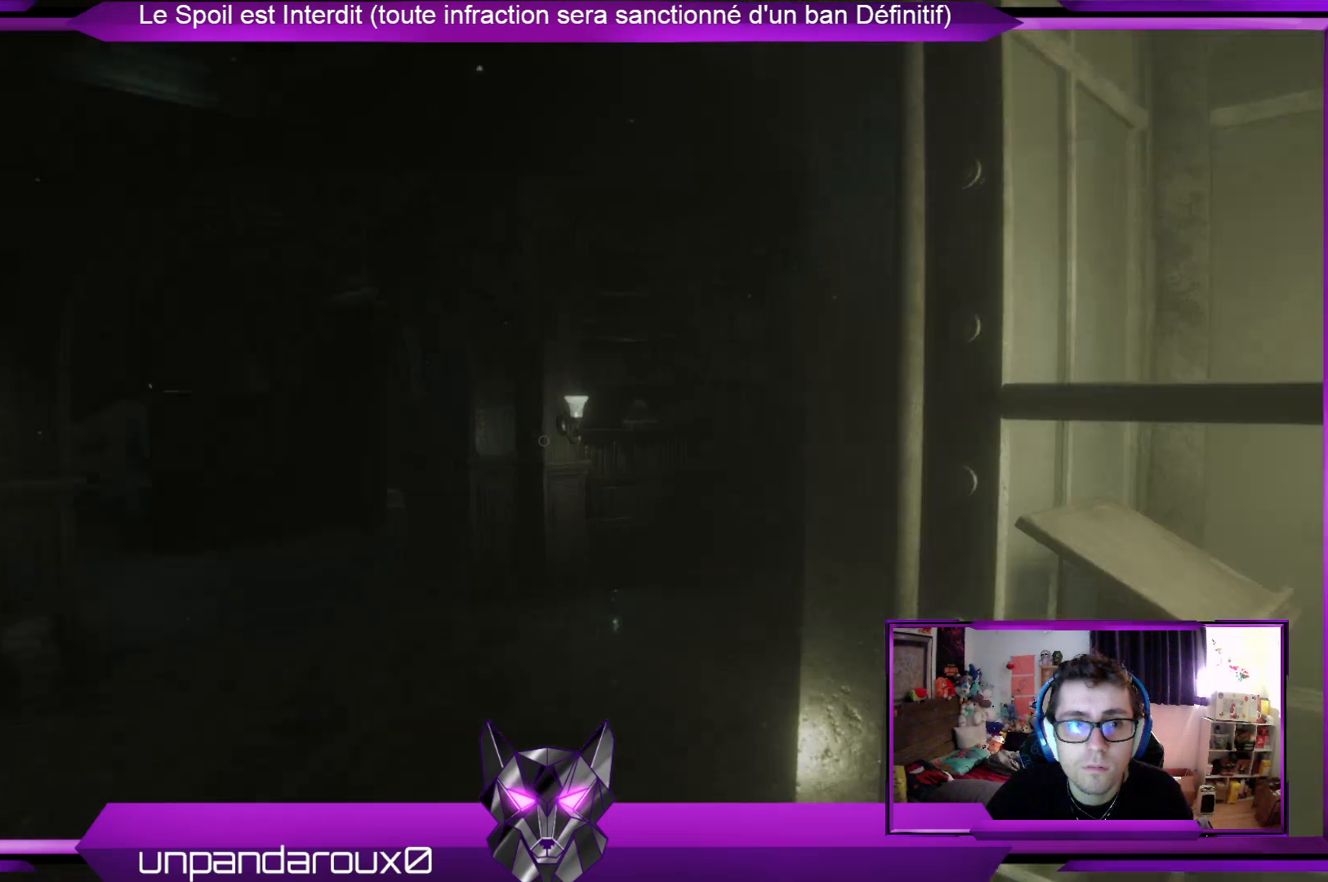
{"buttons": [], "left_stick": "up", "right_stick": "center", "events": [[67, "right_stick", "center"], [268, "left_stick", "up"]]}
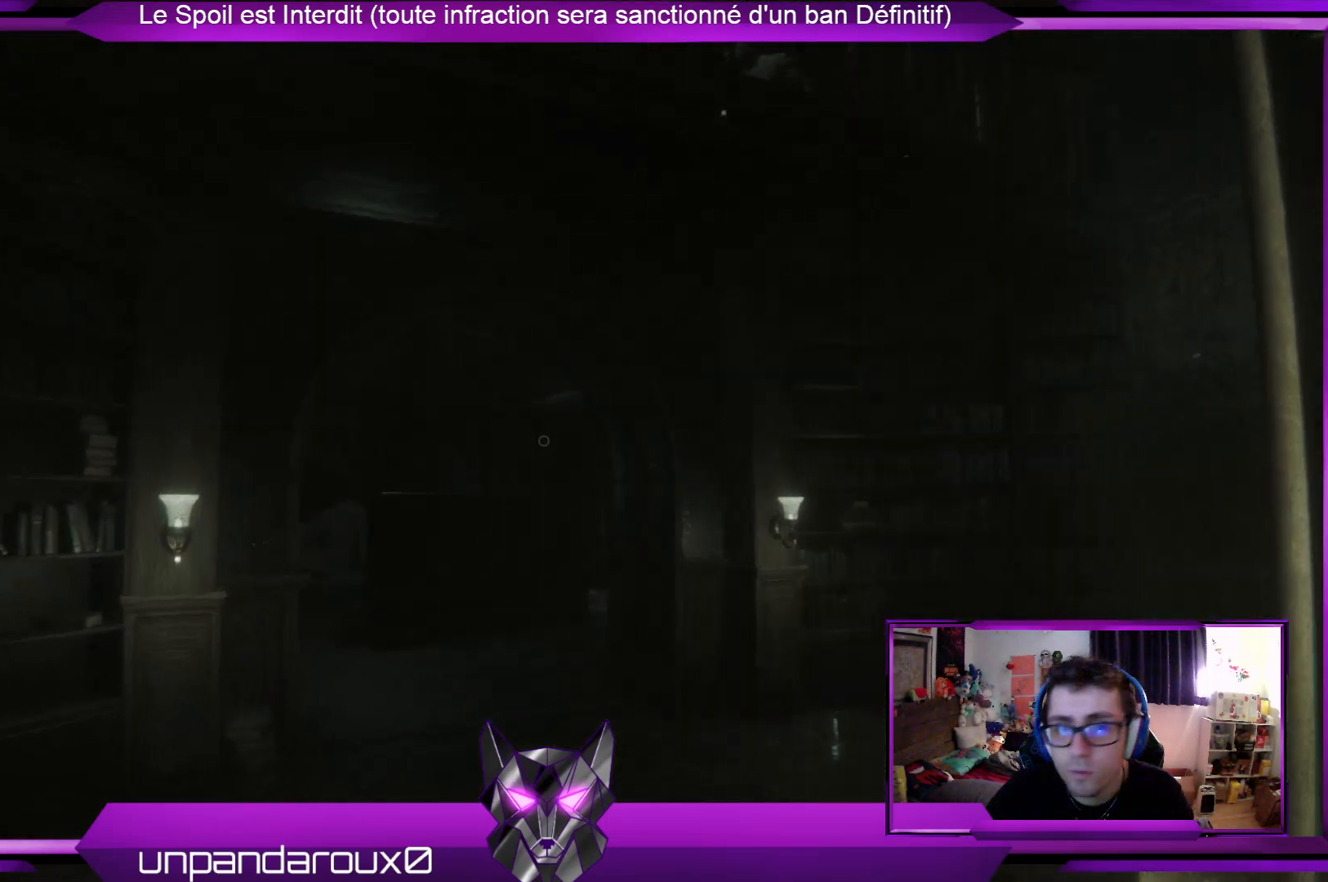
{"buttons": [], "left_stick": "up", "right_stick": "up", "events": [[468, "right_stick", "up"]]}
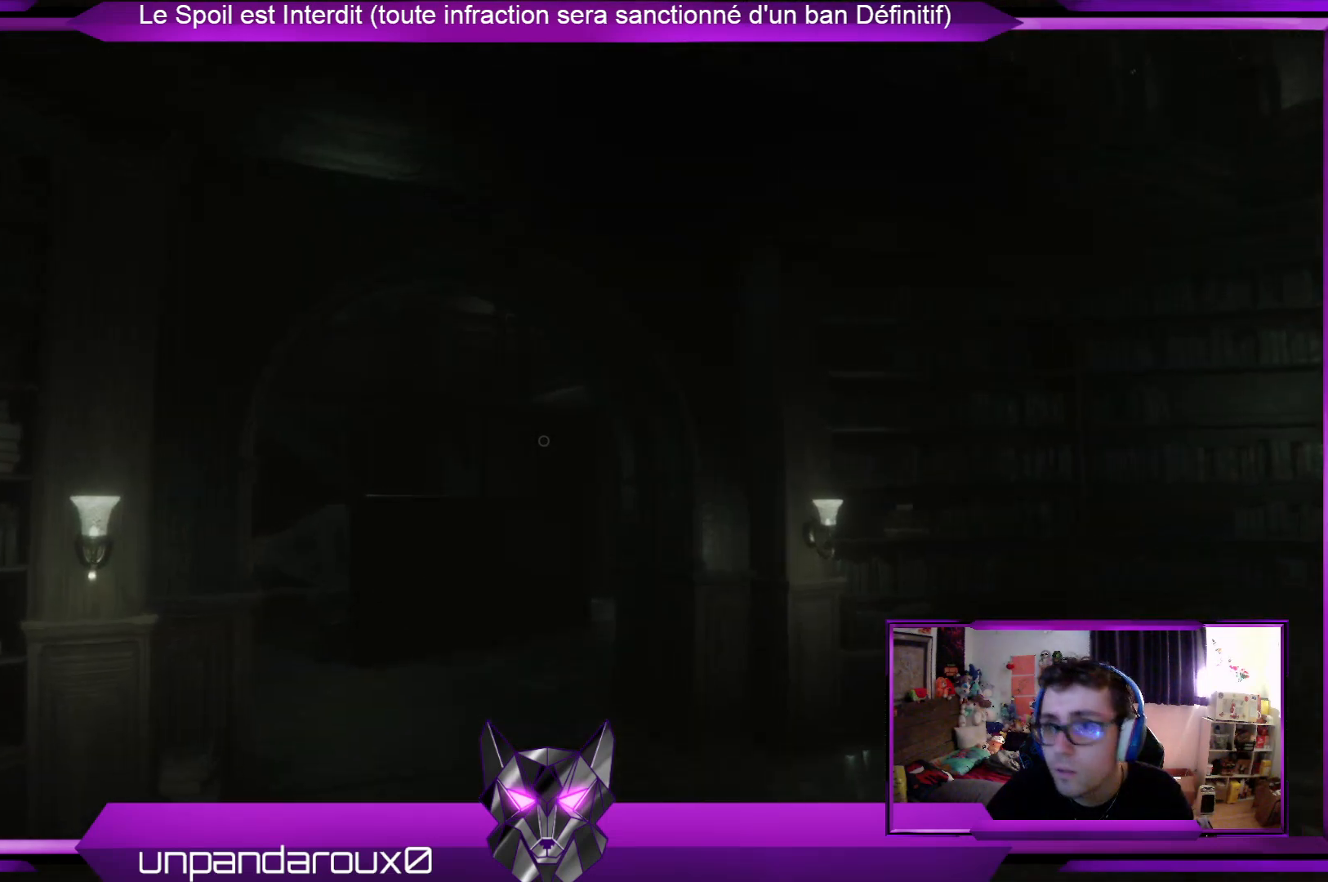
{"buttons": ["R2"], "left_stick": "up", "right_stick": "center", "events": [[34, "R2", "down"], [67, "right_stick", "center"]]}
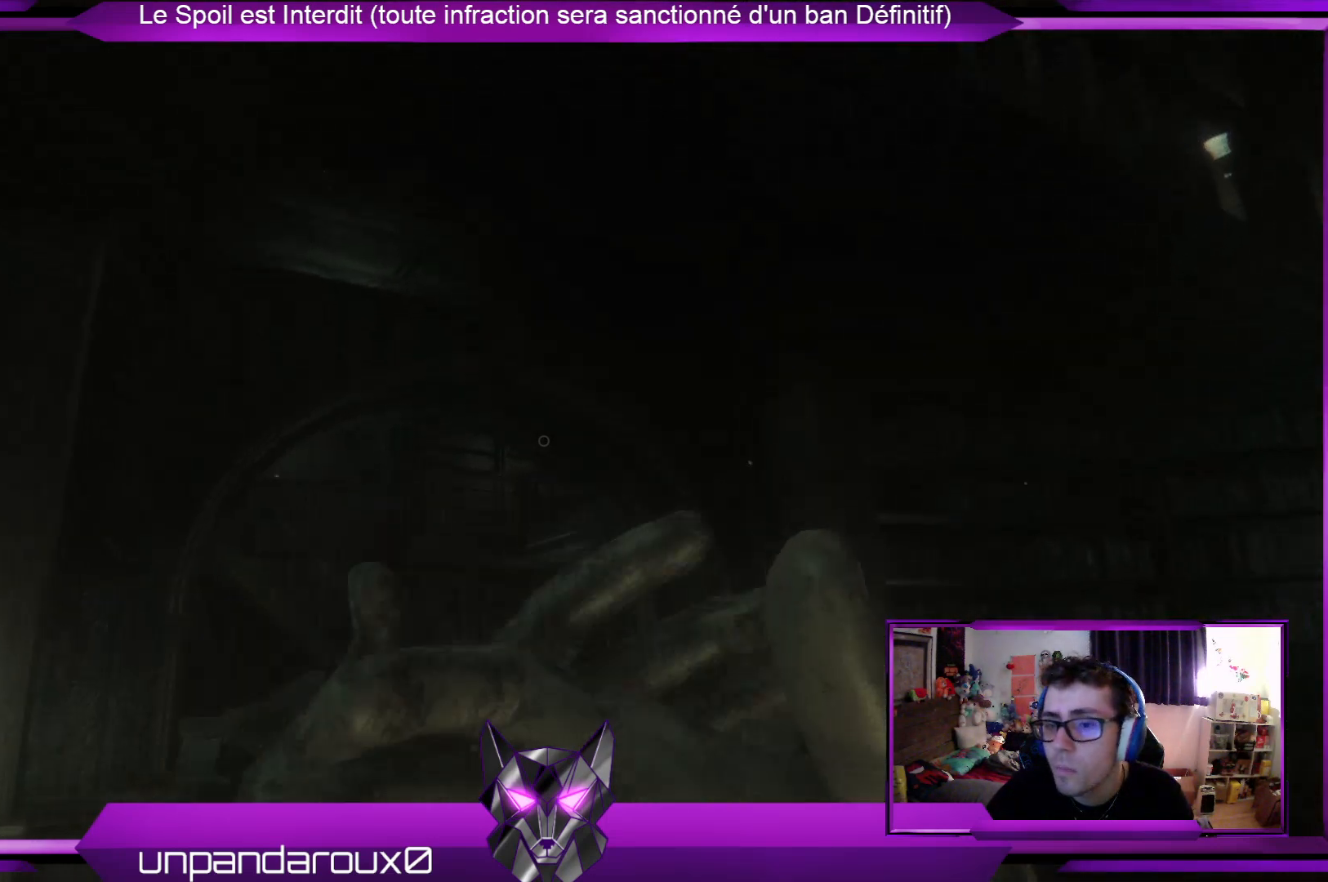
{"buttons": ["R2"], "left_stick": "up", "right_stick": "center", "events": [[167, "right_stick", "down"], [367, "right_stick", "center"]]}
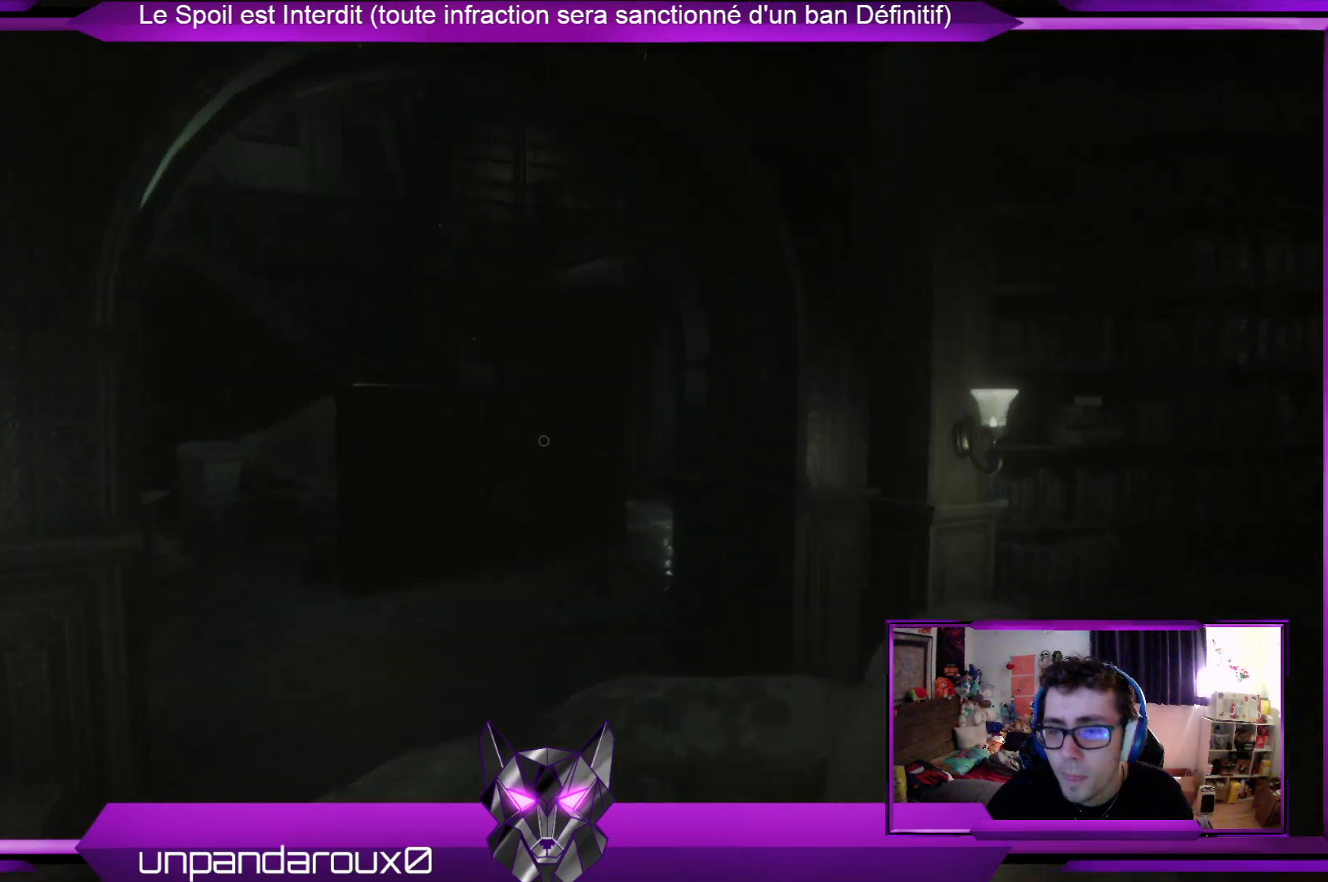
{"buttons": ["R2"], "left_stick": "up", "right_stick": "center", "events": [[33, "right_stick", "down"], [234, "right_stick", "center"]]}
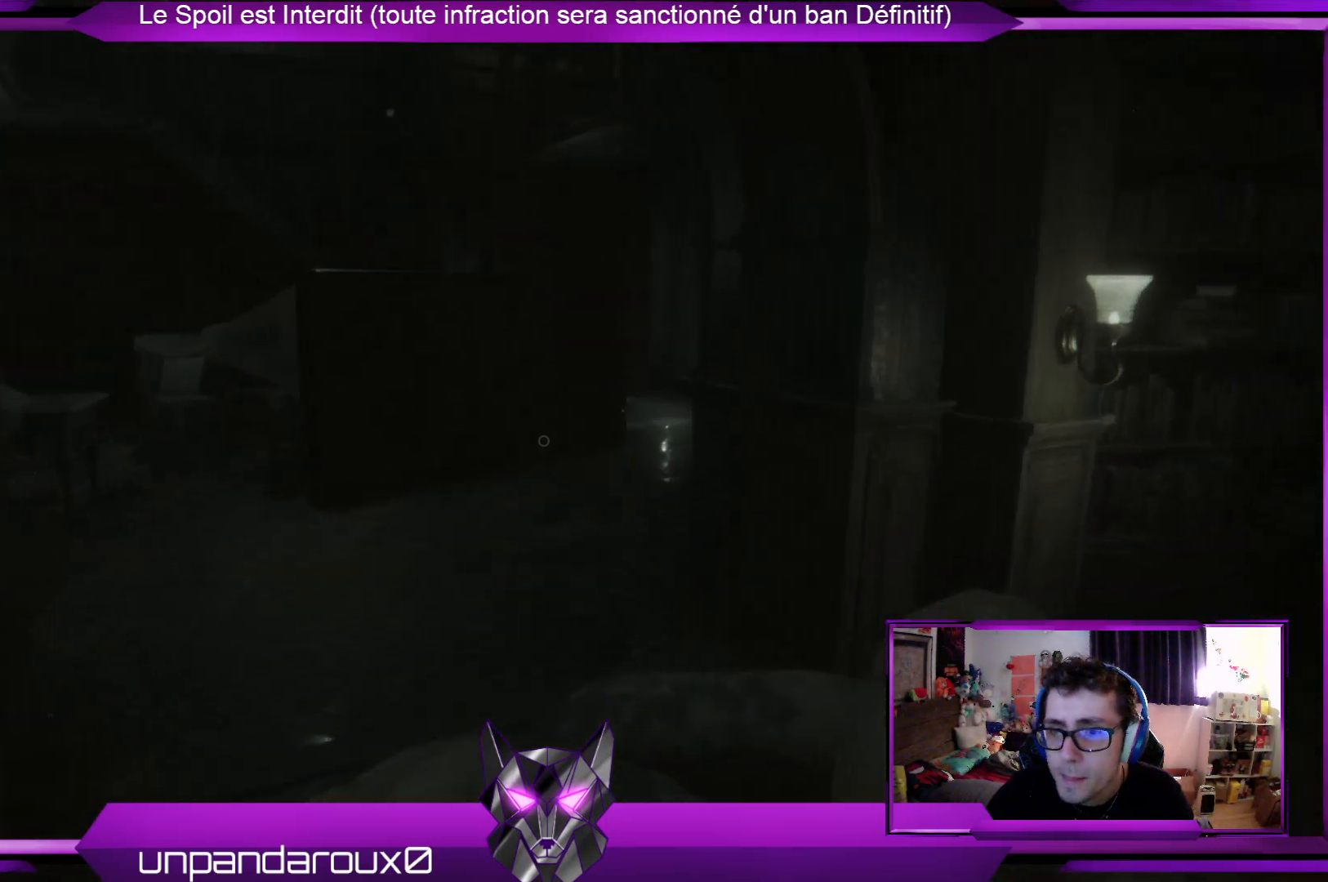
{"buttons": ["R2"], "left_stick": "up", "right_stick": "center", "events": []}
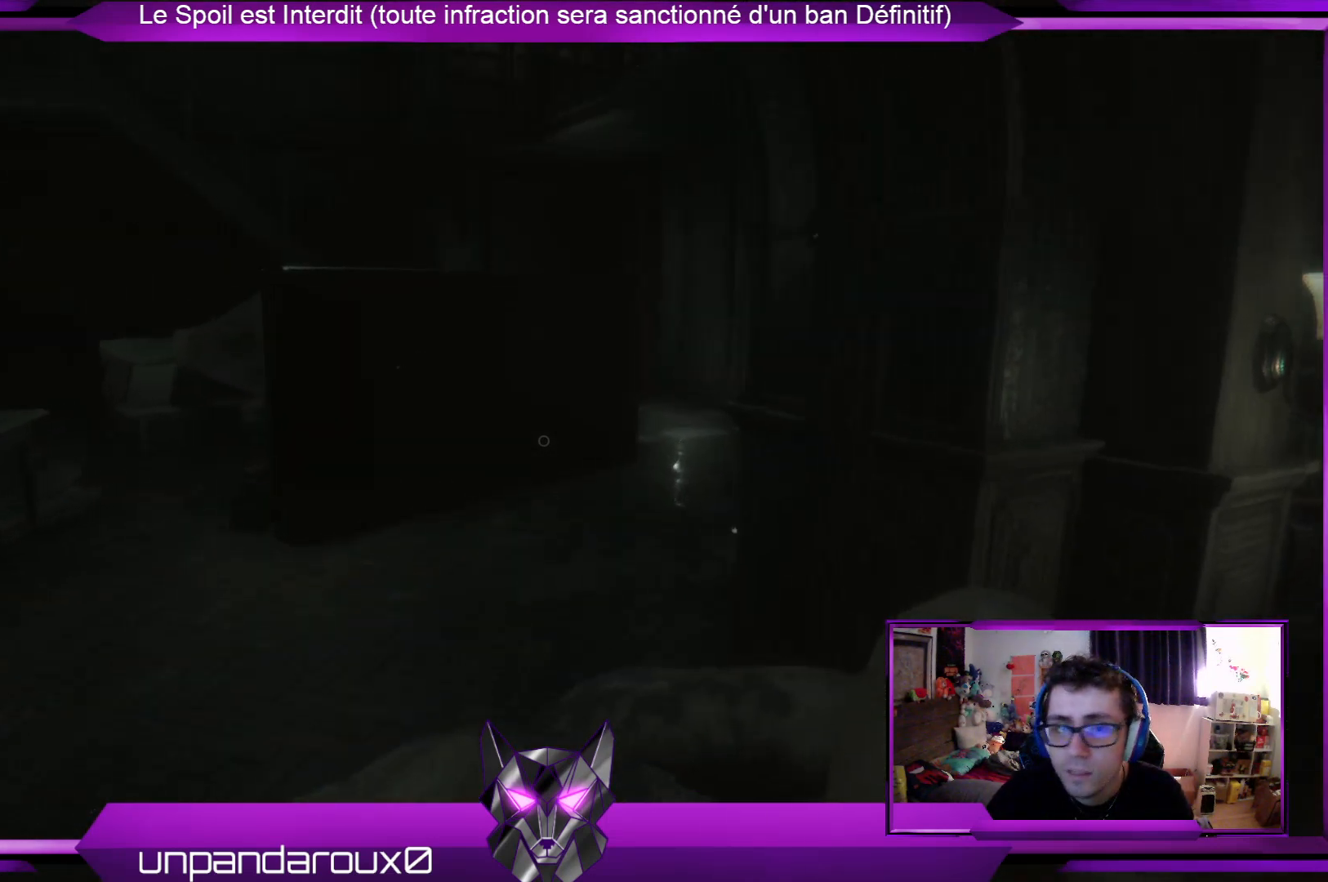
{"buttons": ["R2"], "left_stick": "up", "right_stick": "center", "events": [[267, "right_stick", "up"], [468, "right_stick", "center"]]}
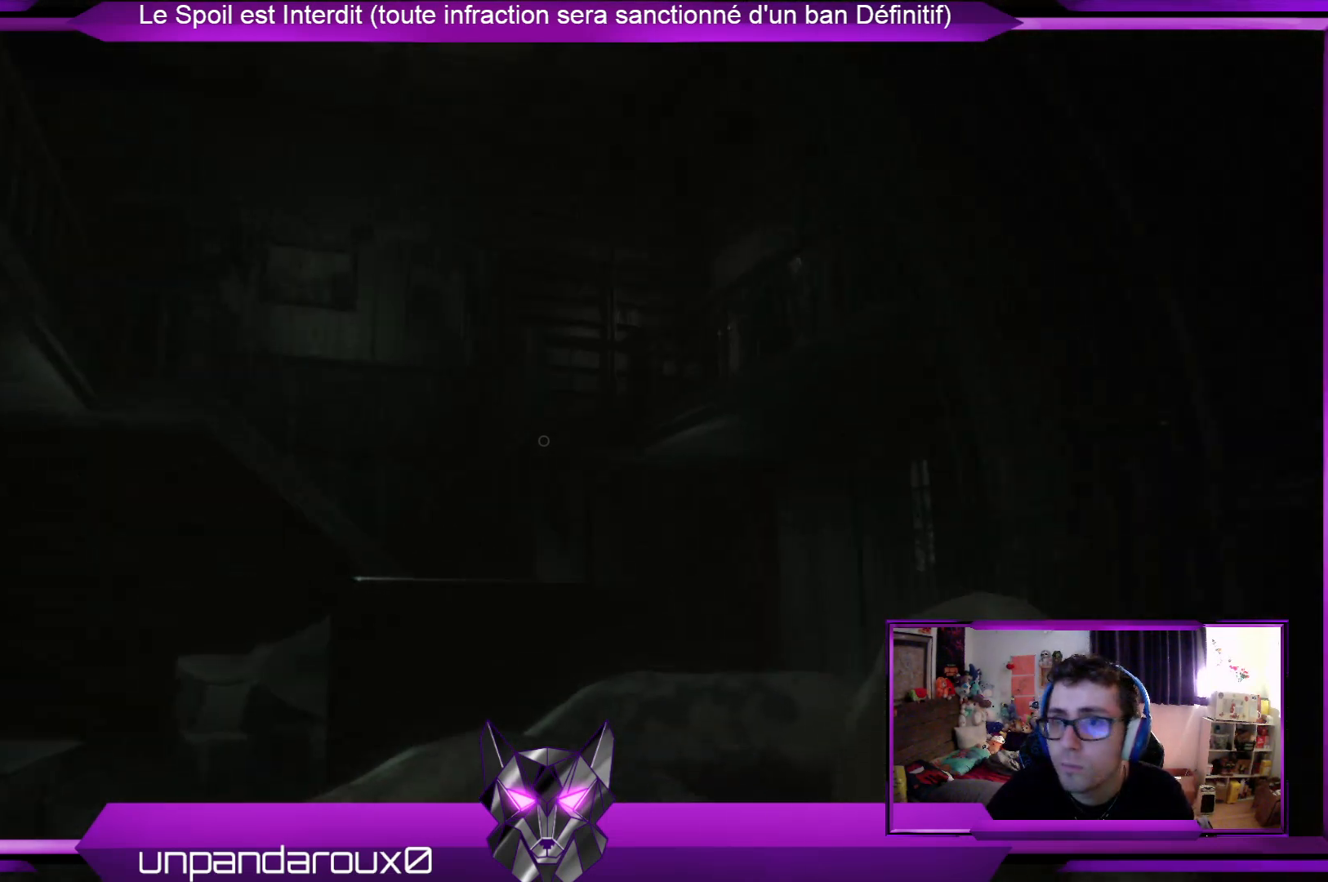
{"buttons": ["R2"], "left_stick": "up", "right_stick": "center", "events": []}
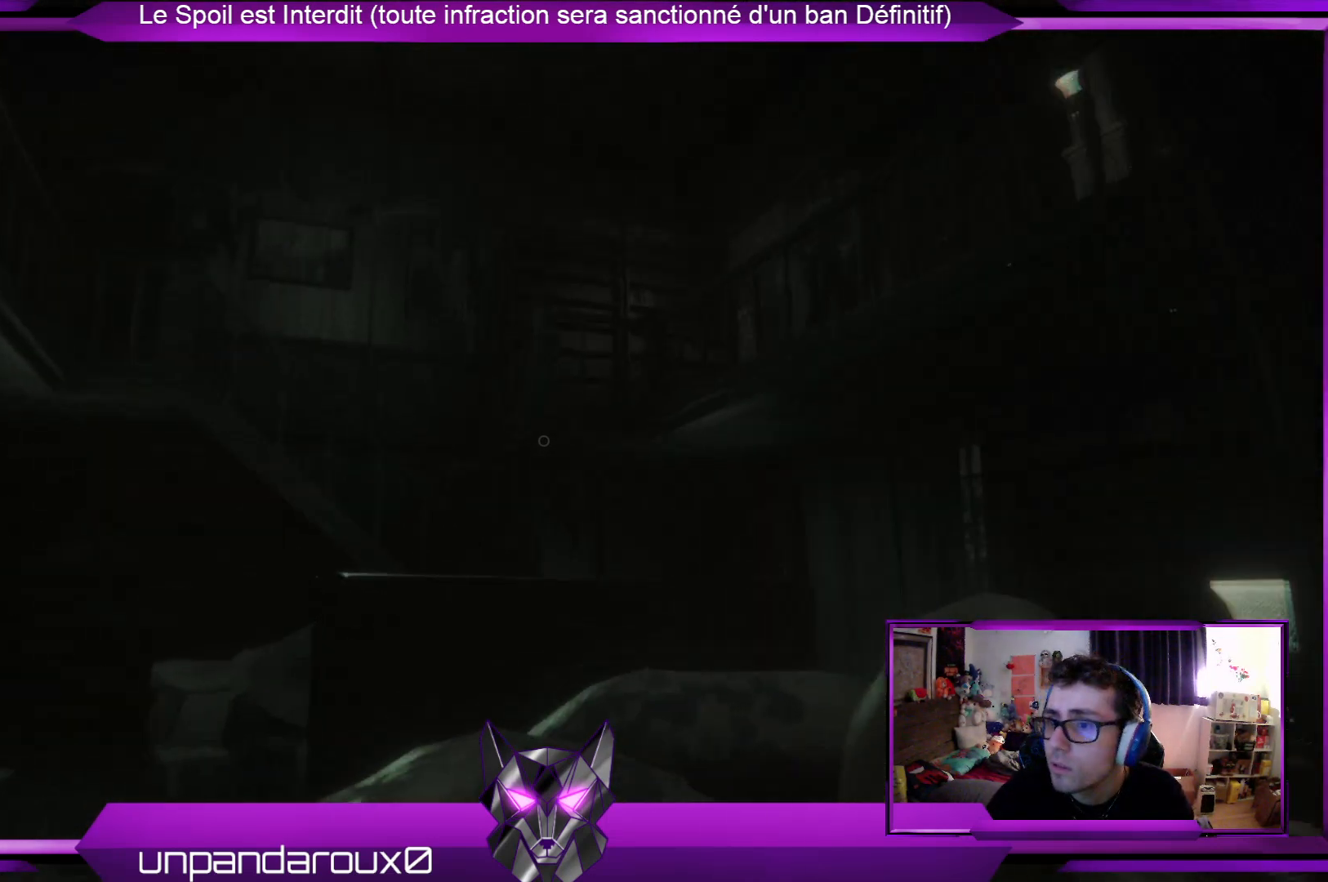
{"buttons": ["R2"], "left_stick": "up", "right_stick": "center", "events": [[200, "right_stick", "down-left"], [401, "right_stick", "center"]]}
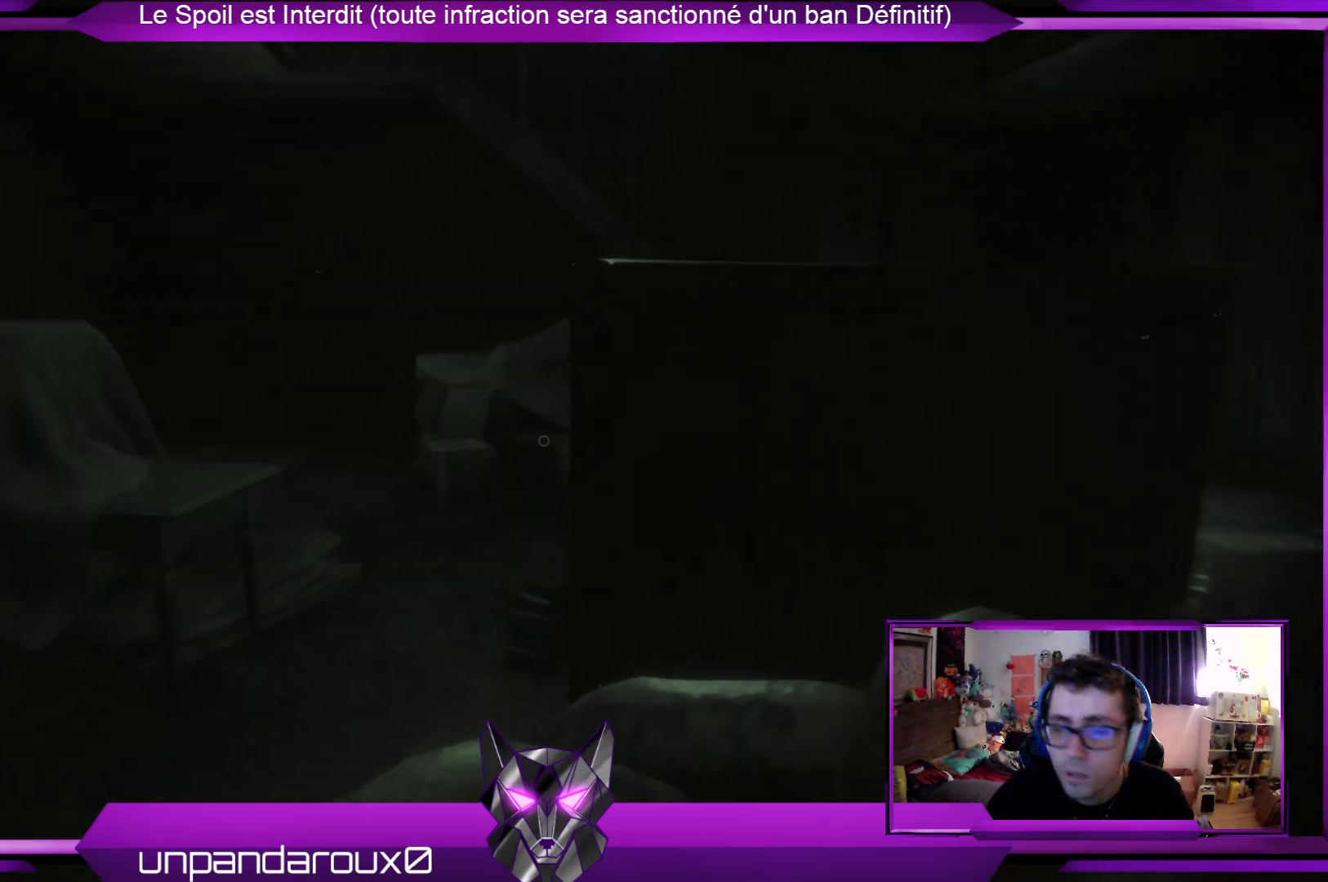
{"buttons": ["R2"], "left_stick": "up", "right_stick": "down-left", "events": [[334, "right_stick", "down-left"]]}